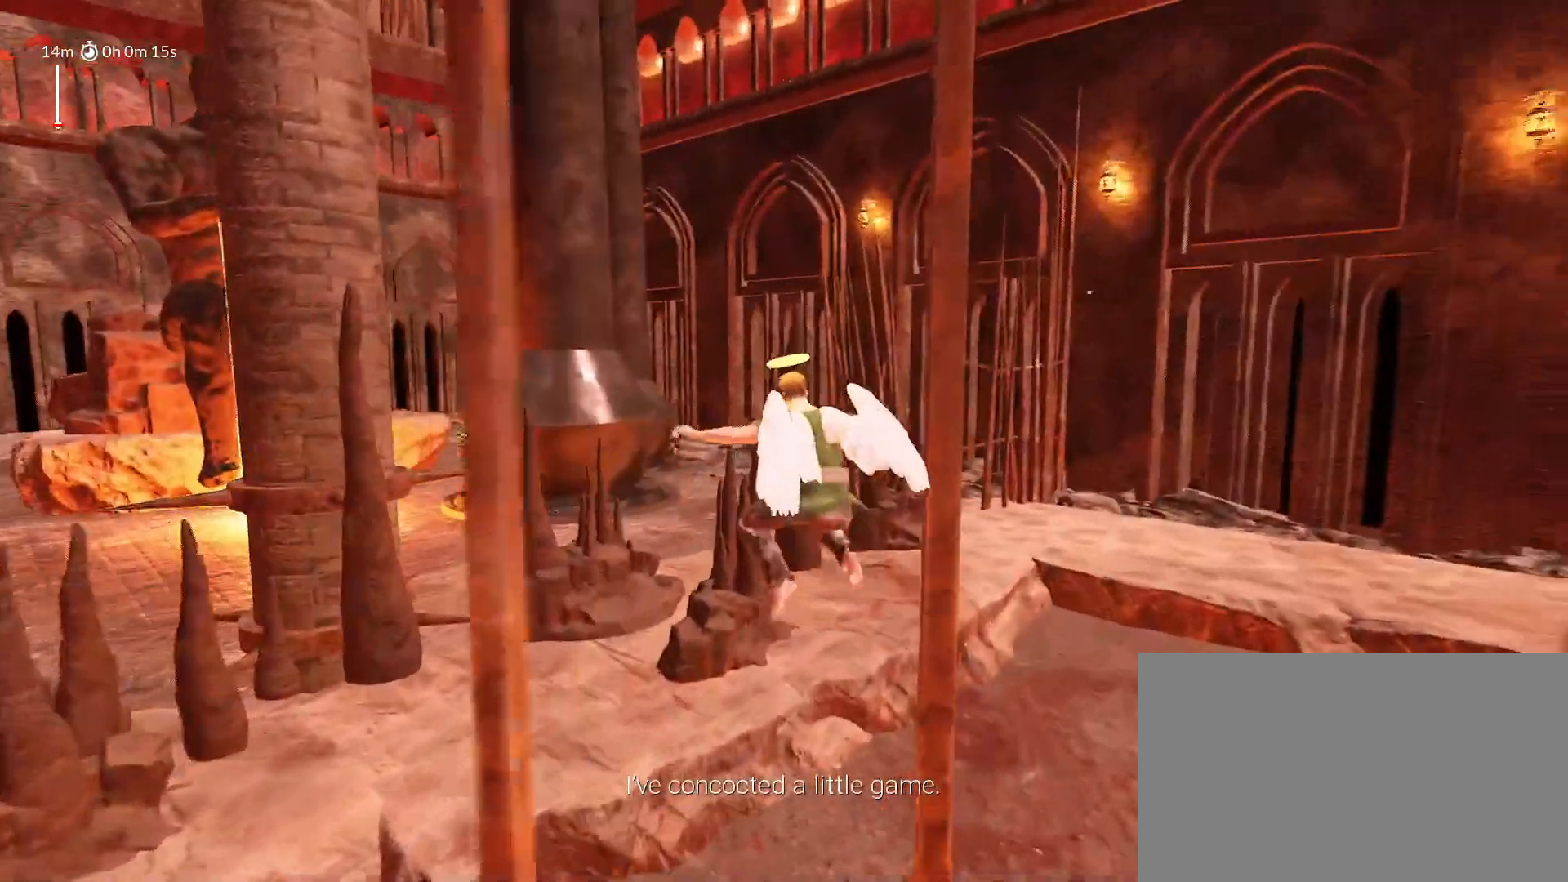
Gameplay with keyboard and mouse; each line is a JSON object with the keys held at the frame after it. "events" lists presses ("down") and releases ("up") of "1", "2", "3", "4", "5", "a", "alt", "c", "caps_lock", "ctrl", "d", "e", "f", "g", "q", "r", "s", "shift", "space", "t", "tab", "v", "w", "x" and "z" between this image and that frame as [ms after this image, input, new state], when the widget could be followed in between. No other keys are recorded. "mouse_move" is the direction in which the mouse moves at that frame (one of eight, or "still"), when it could be read. Mouse buttons are not recorded.
{"keys": ["shift"], "mouse_move": "right", "events": [[67, "w", "up"], [100, "a", "up"], [150, "w", "down"], [383, "w", "up"]]}
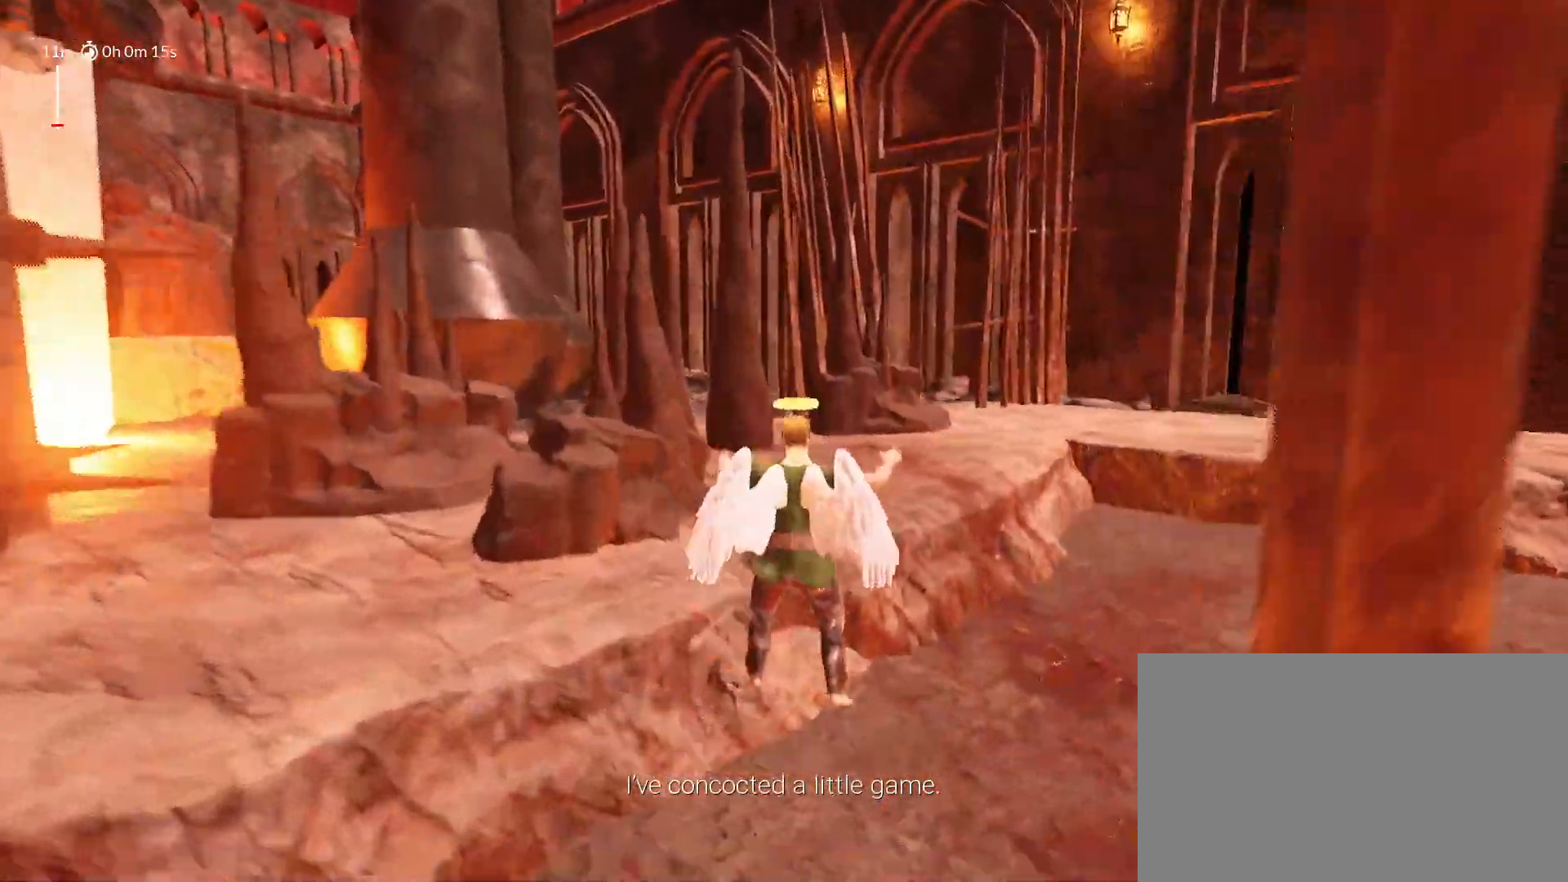
{"keys": ["a", "shift", "space", "w"], "mouse_move": "left", "events": [[117, "space", "down"], [267, "w", "down"], [350, "a", "down"]]}
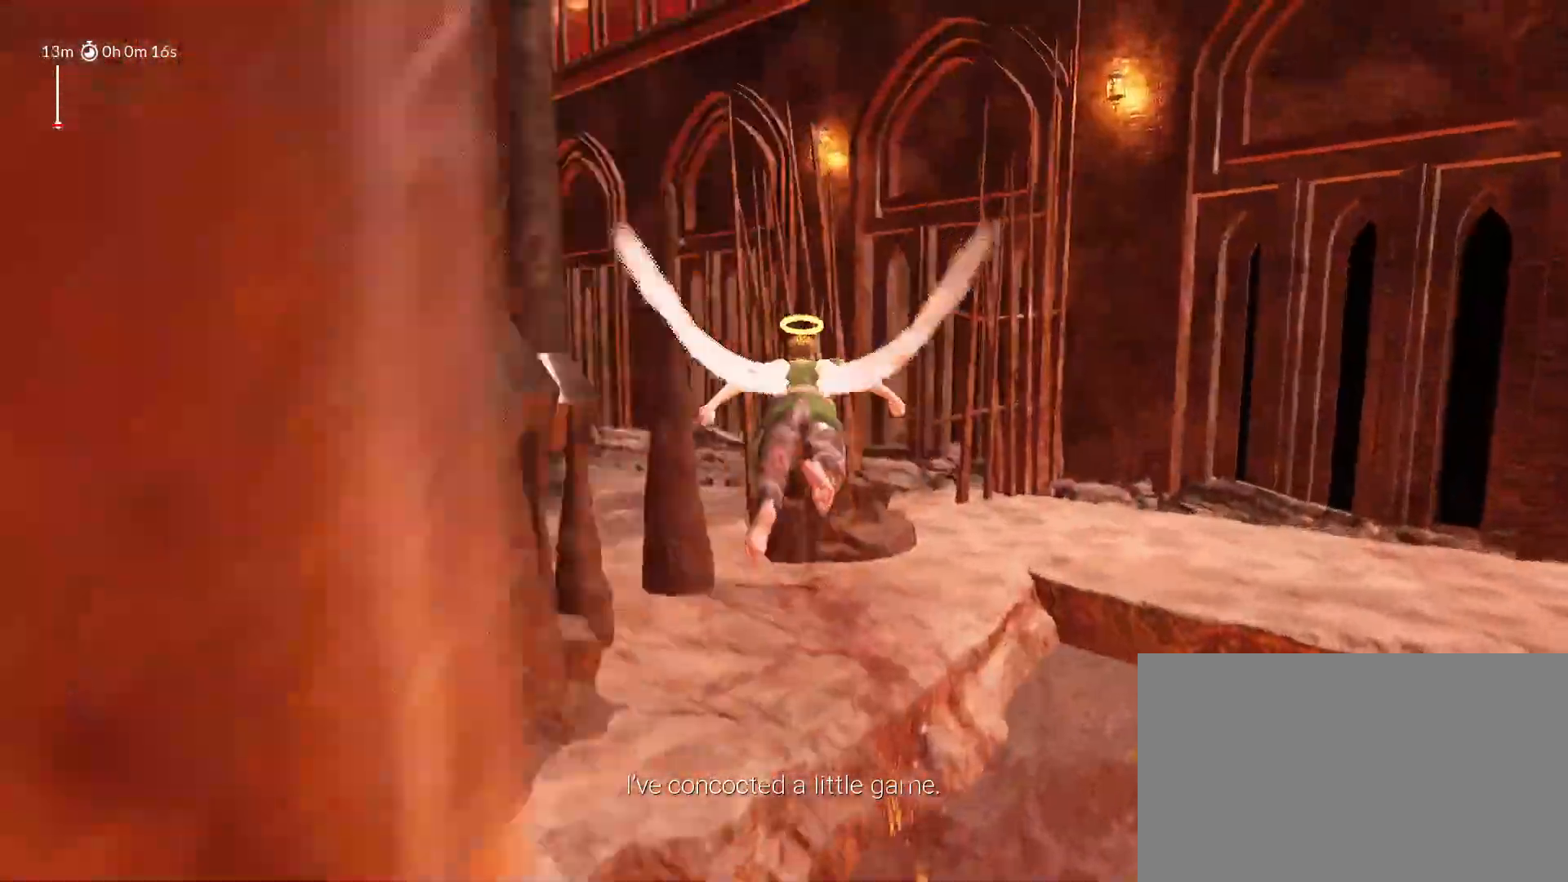
{"keys": ["shift", "w"], "mouse_move": "still", "events": [[133, "a", "up"], [283, "a", "down"], [367, "w", "up"], [467, "a", "up"], [467, "space", "up"], [467, "w", "down"]]}
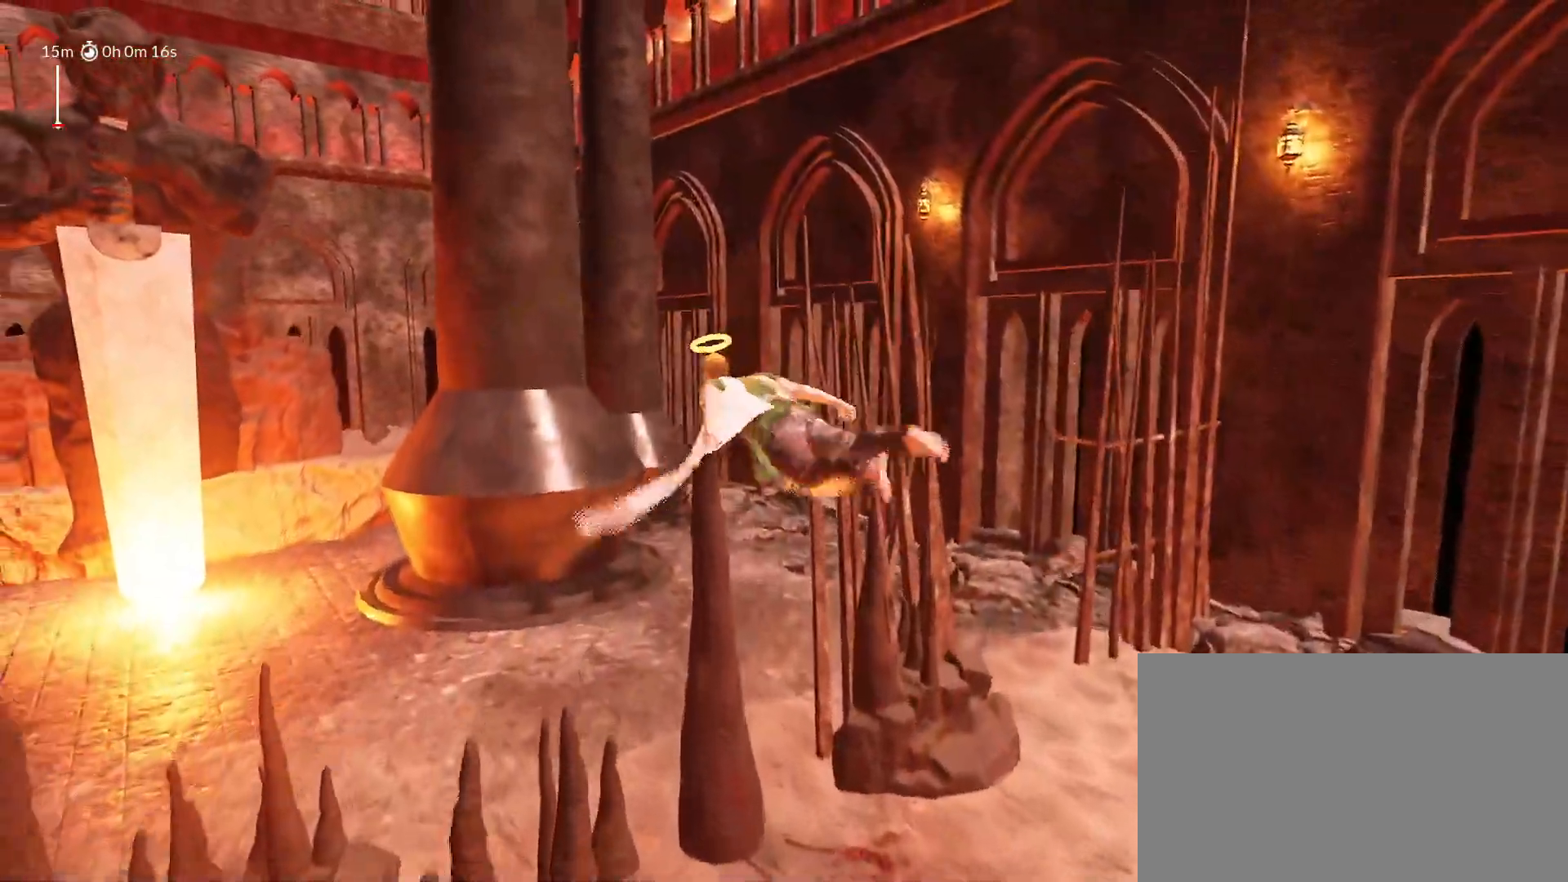
{"keys": ["d", "shift", "space", "w"], "mouse_move": "right", "events": [[200, "space", "down"], [250, "a", "down"], [333, "a", "up"], [433, "d", "down"]]}
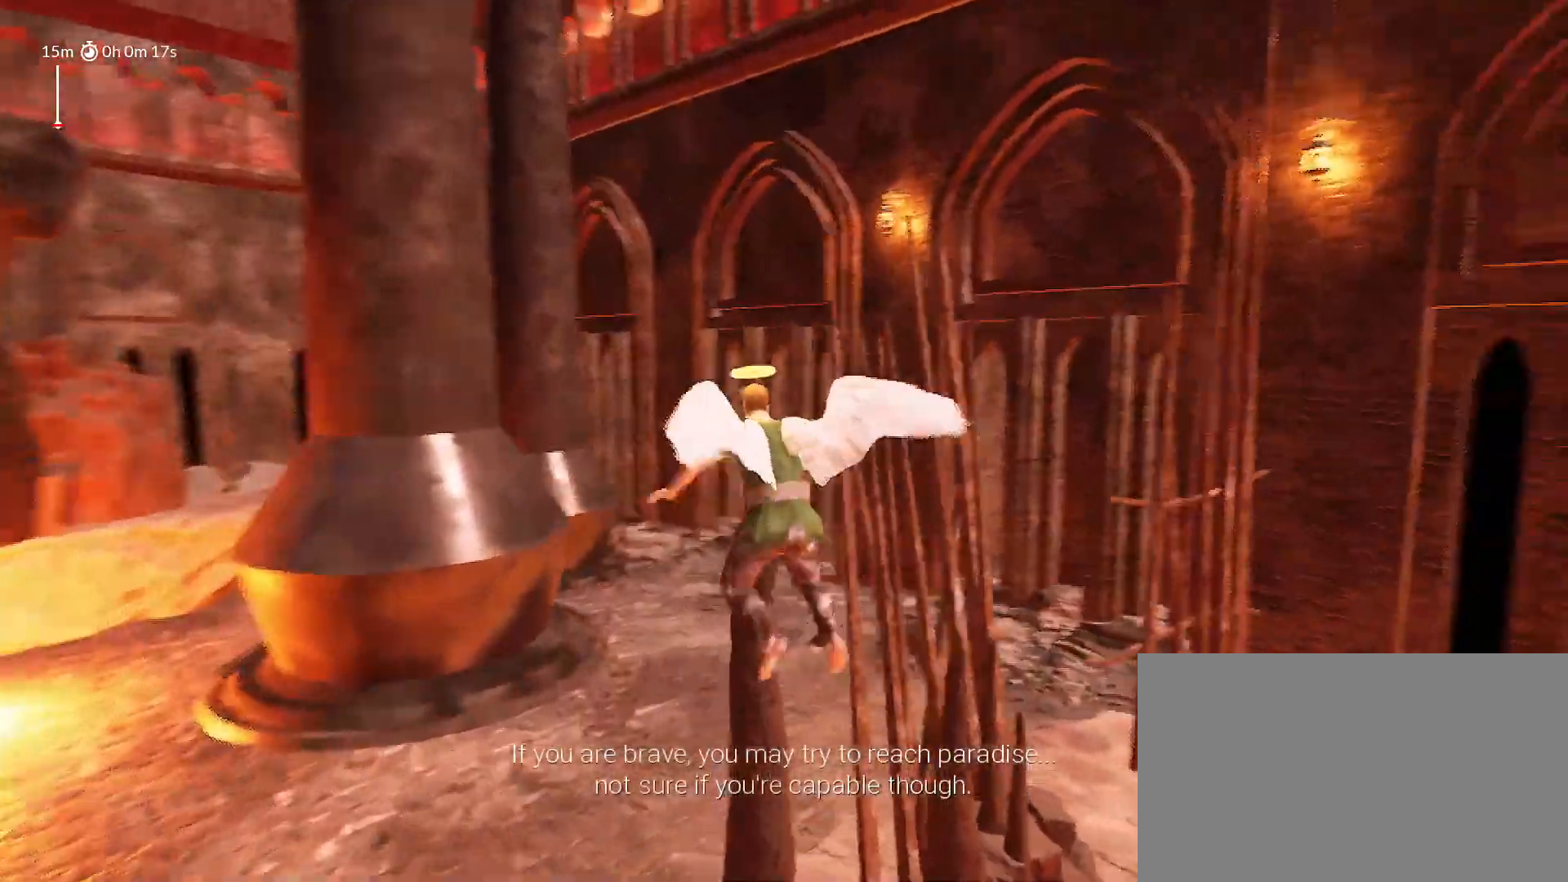
{"keys": ["shift"], "mouse_move": "still", "events": [[167, "d", "up"], [217, "space", "up"], [217, "w", "up"]]}
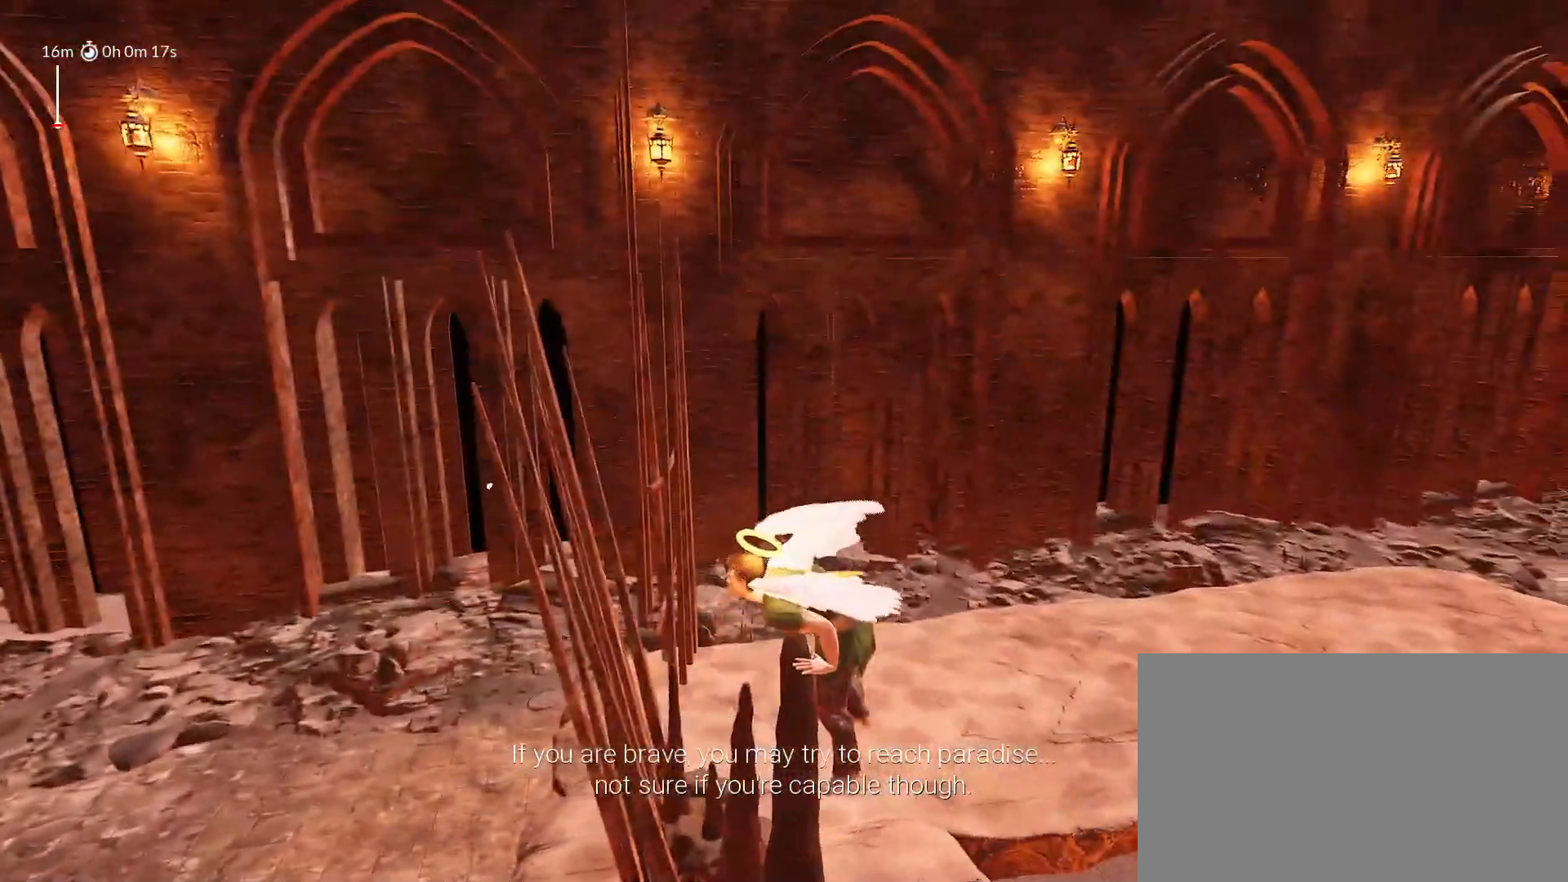
{"keys": ["shift"], "mouse_move": "still", "events": []}
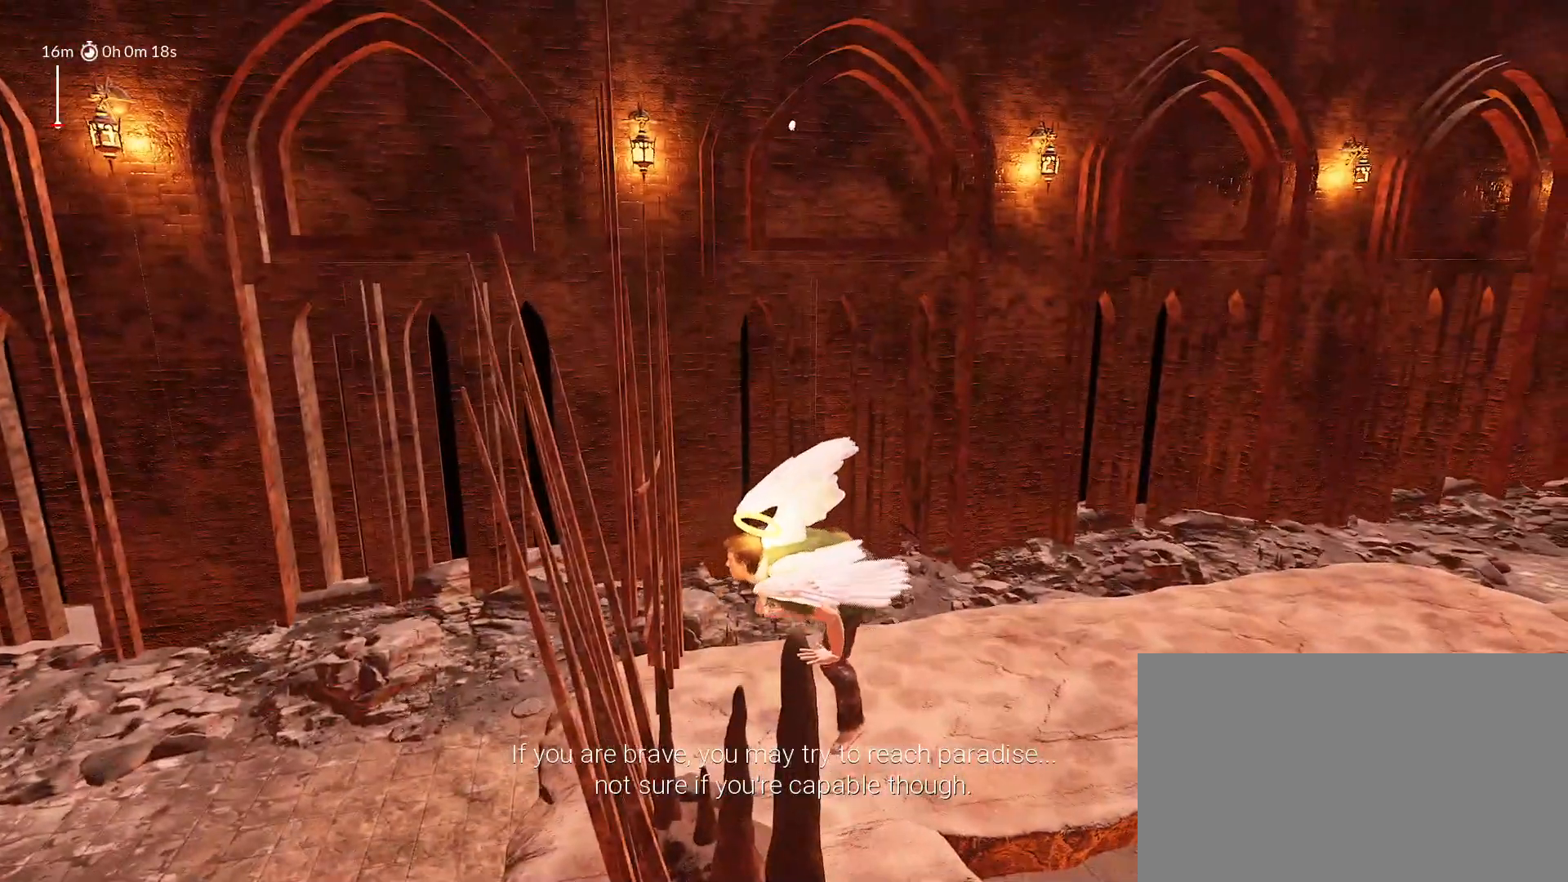
{"keys": ["shift"], "mouse_move": "still", "events": []}
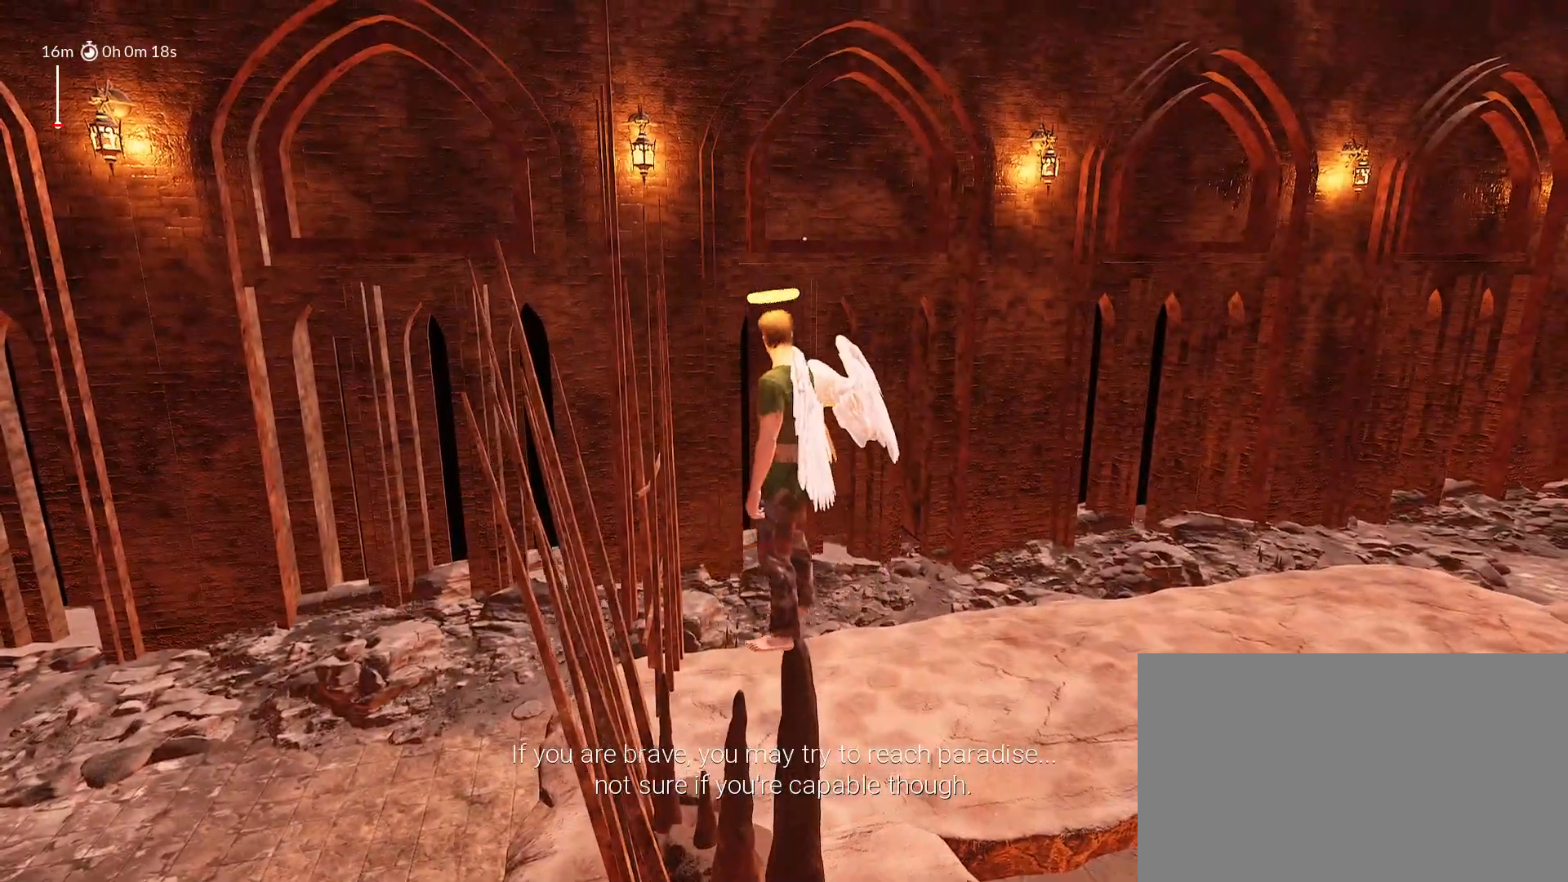
{"keys": ["d", "shift", "space", "w"], "mouse_move": "right", "events": [[67, "space", "down"], [117, "d", "down"], [350, "w", "down"]]}
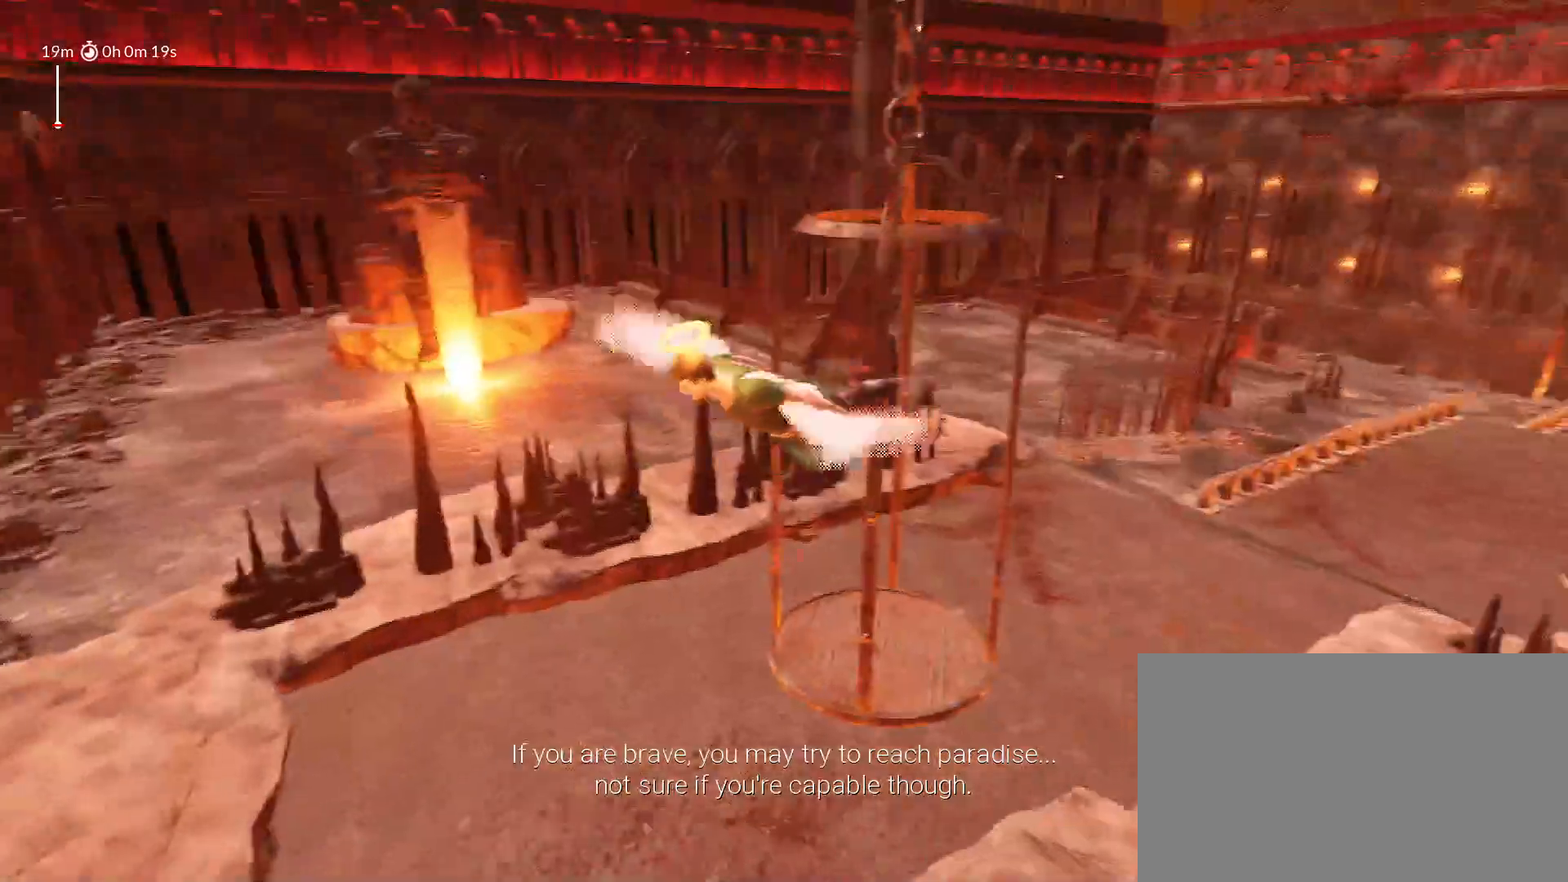
{"keys": ["shift", "space", "w"], "mouse_move": "left", "events": [[133, "d", "up"], [283, "d", "down"], [367, "d", "up"]]}
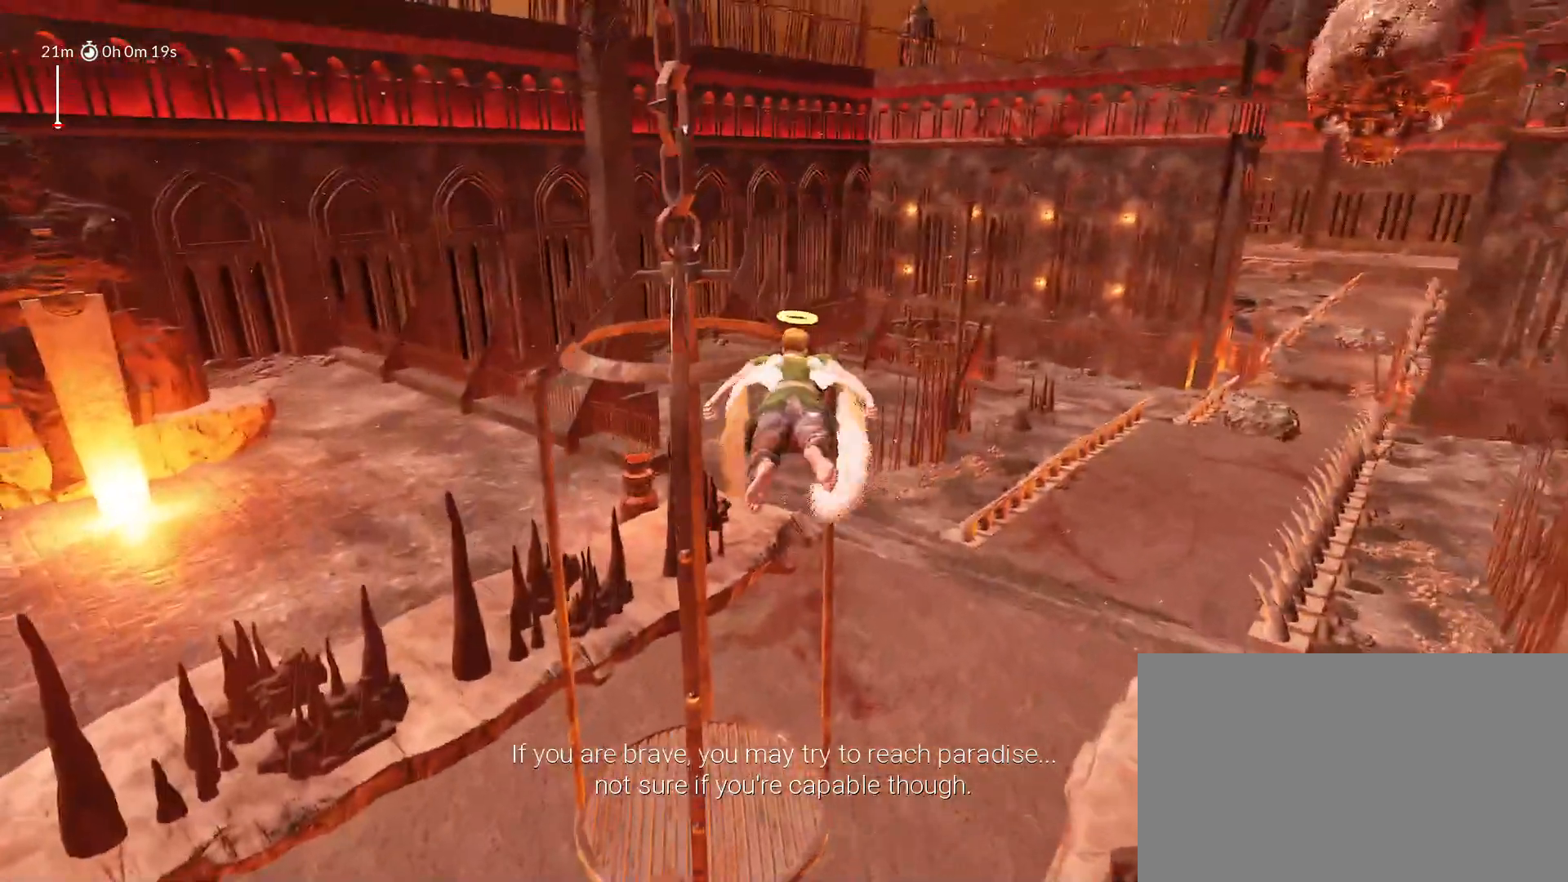
{"keys": ["shift", "space"], "mouse_move": "left", "events": [[17, "a", "down"], [150, "a", "up"], [200, "w", "up"], [383, "a", "down"], [483, "a", "up"]]}
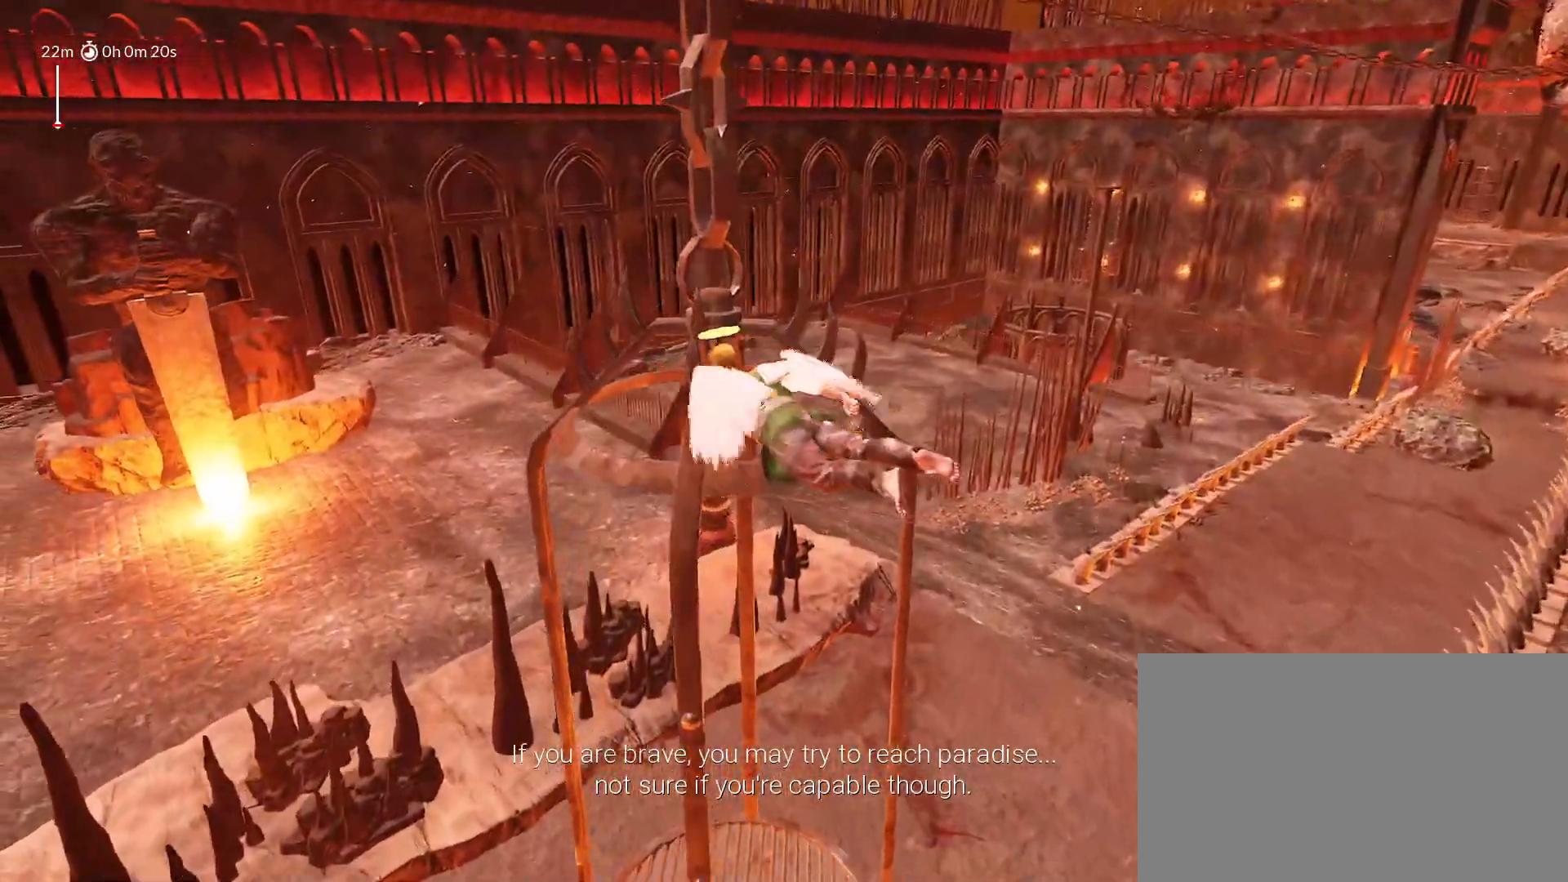
{"keys": ["shift", "space", "w"], "mouse_move": "still", "events": [[450, "w", "down"]]}
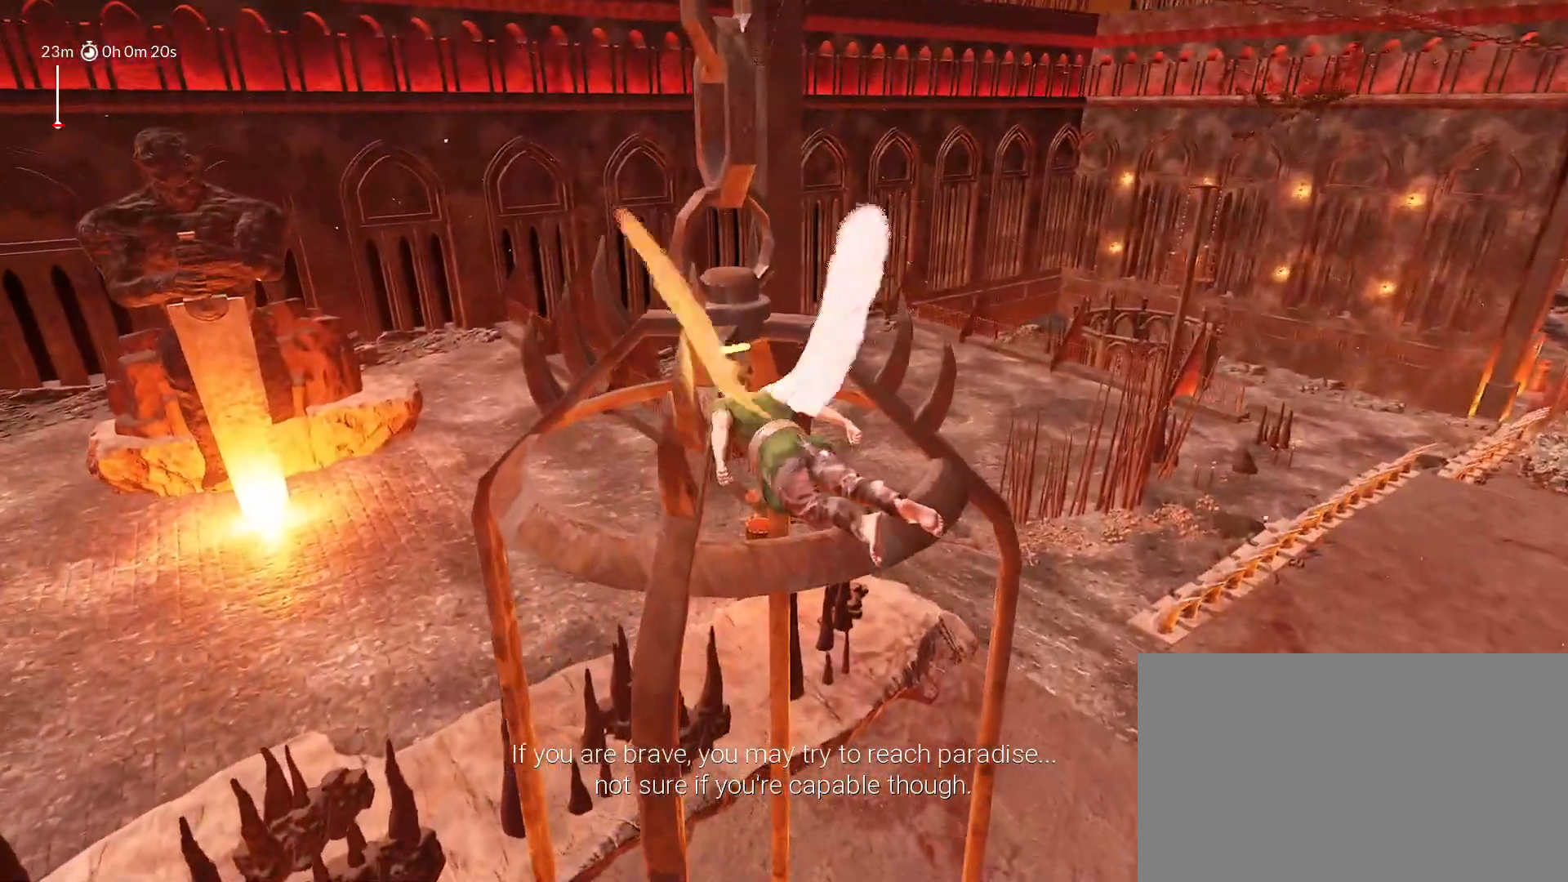
{"keys": ["shift", "w"], "mouse_move": "right", "events": [[33, "w", "up"], [183, "space", "up"], [367, "w", "down"]]}
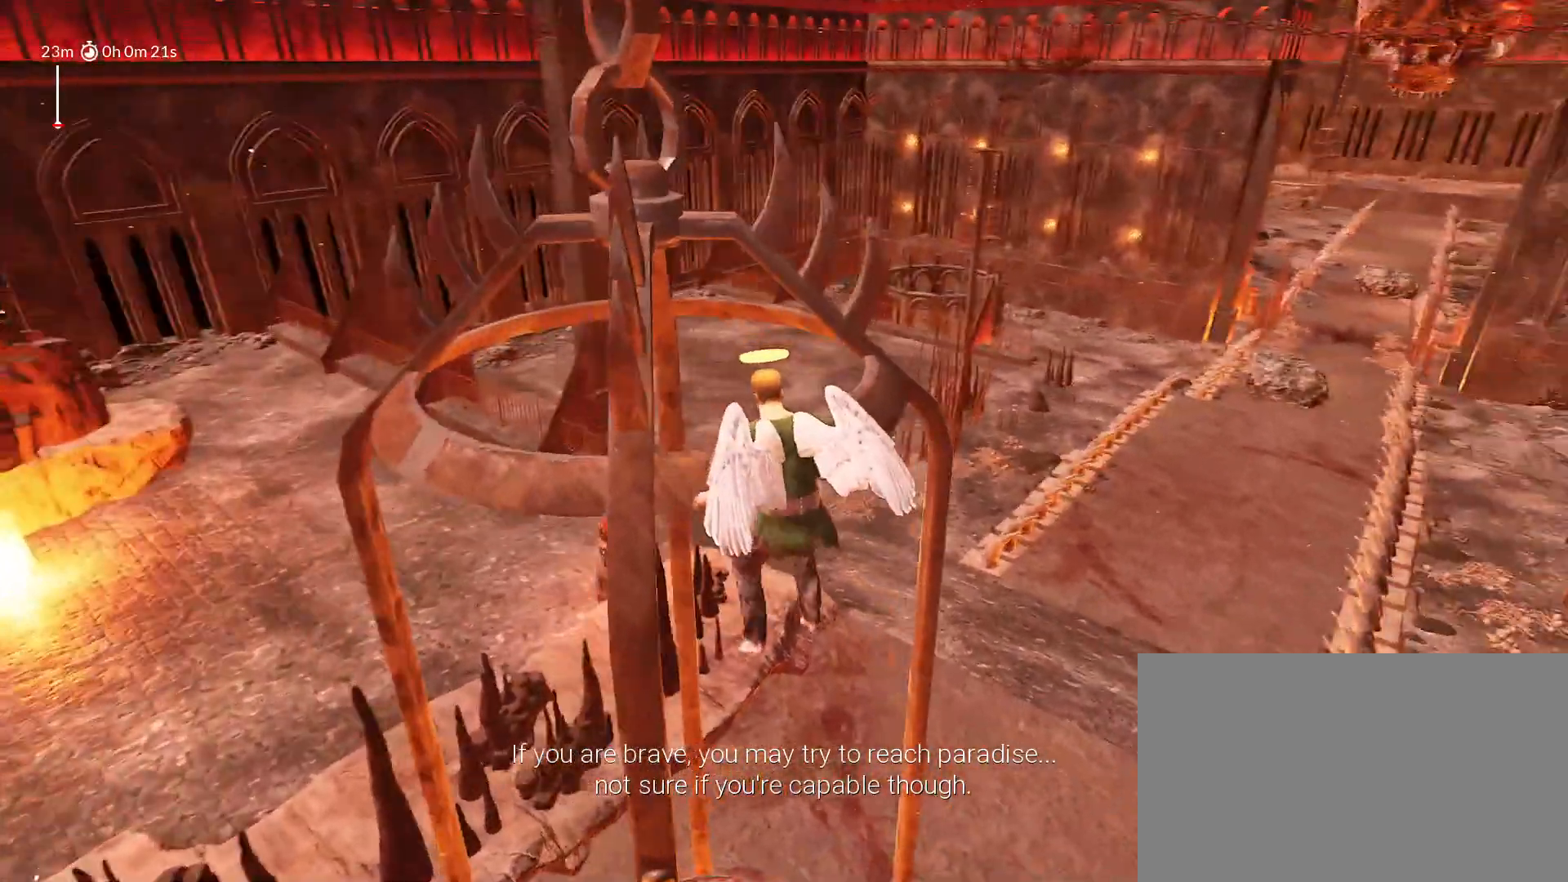
{"keys": ["shift"], "mouse_move": "right", "events": [[283, "w", "up"]]}
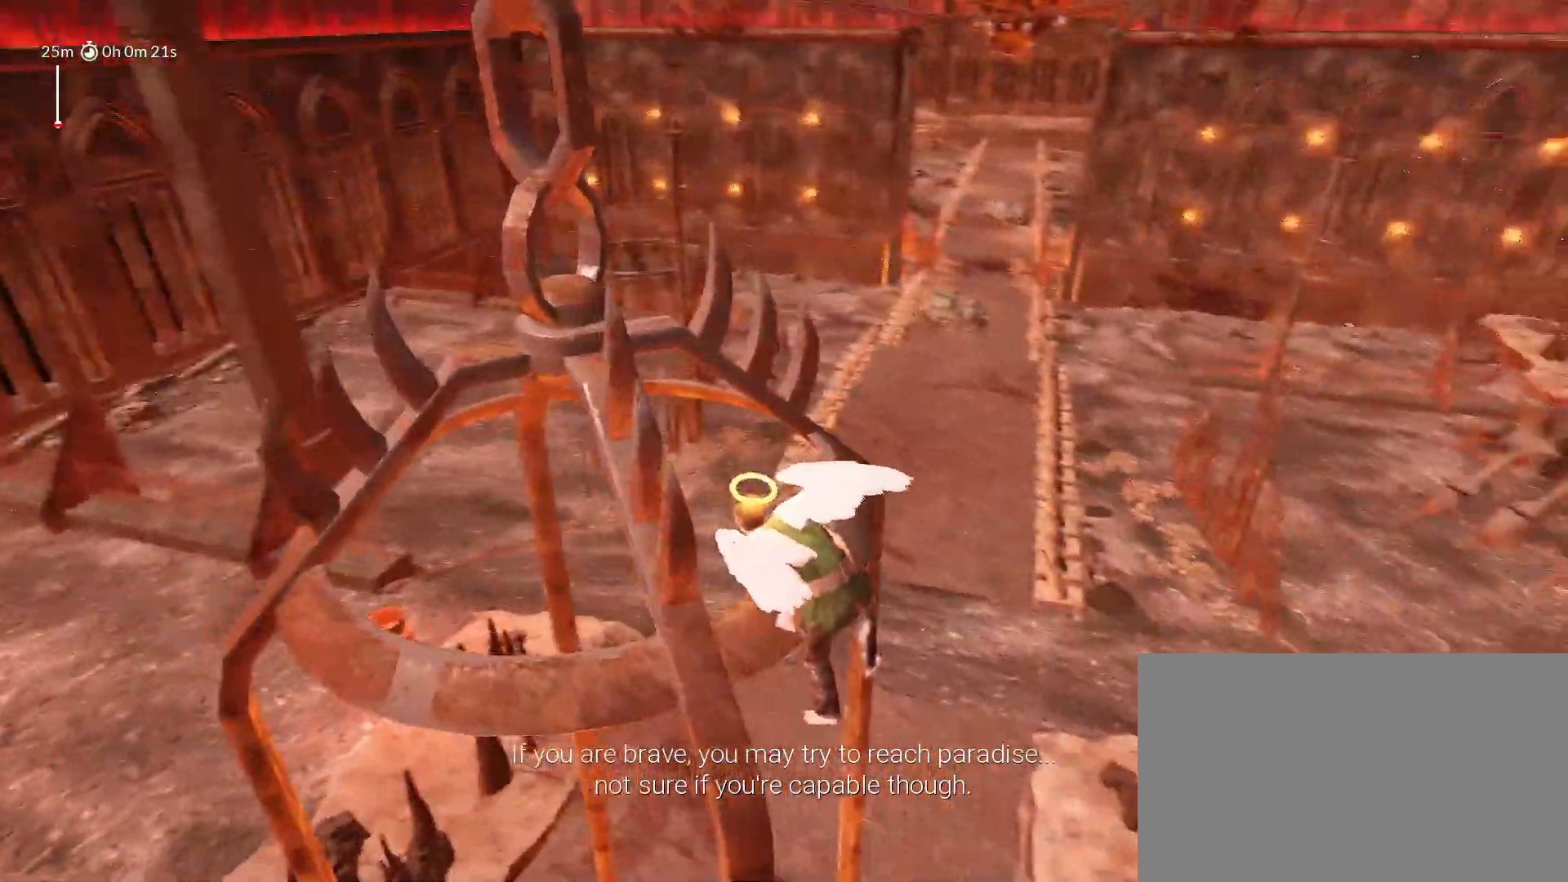
{"keys": [], "mouse_move": "still", "events": [[83, "shift", "up"]]}
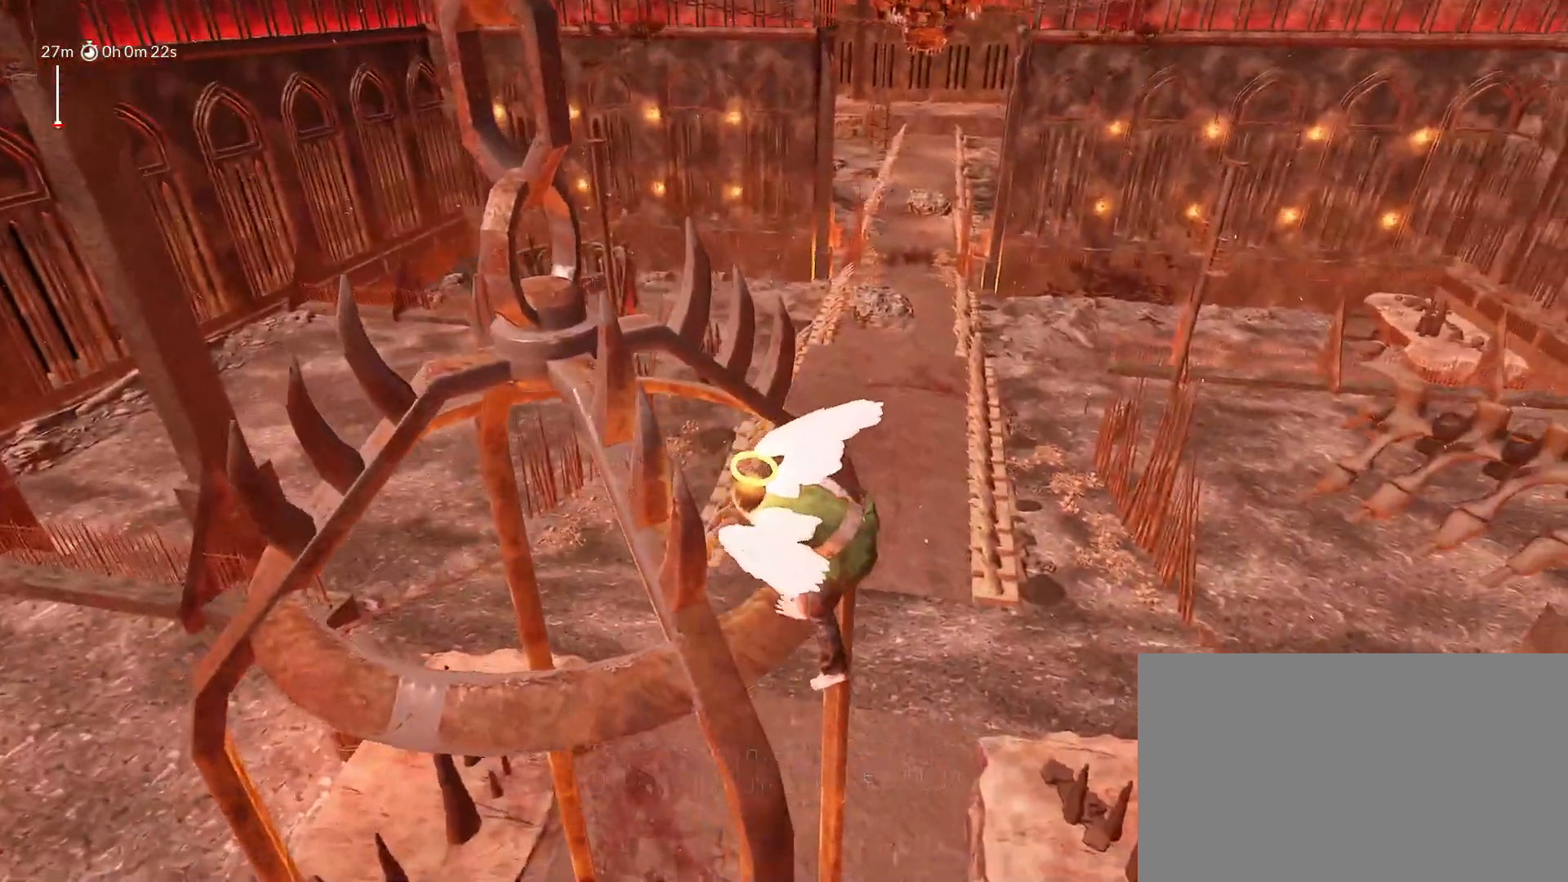
{"keys": [], "mouse_move": "still", "events": [[317, "w", "down"], [417, "w", "up"]]}
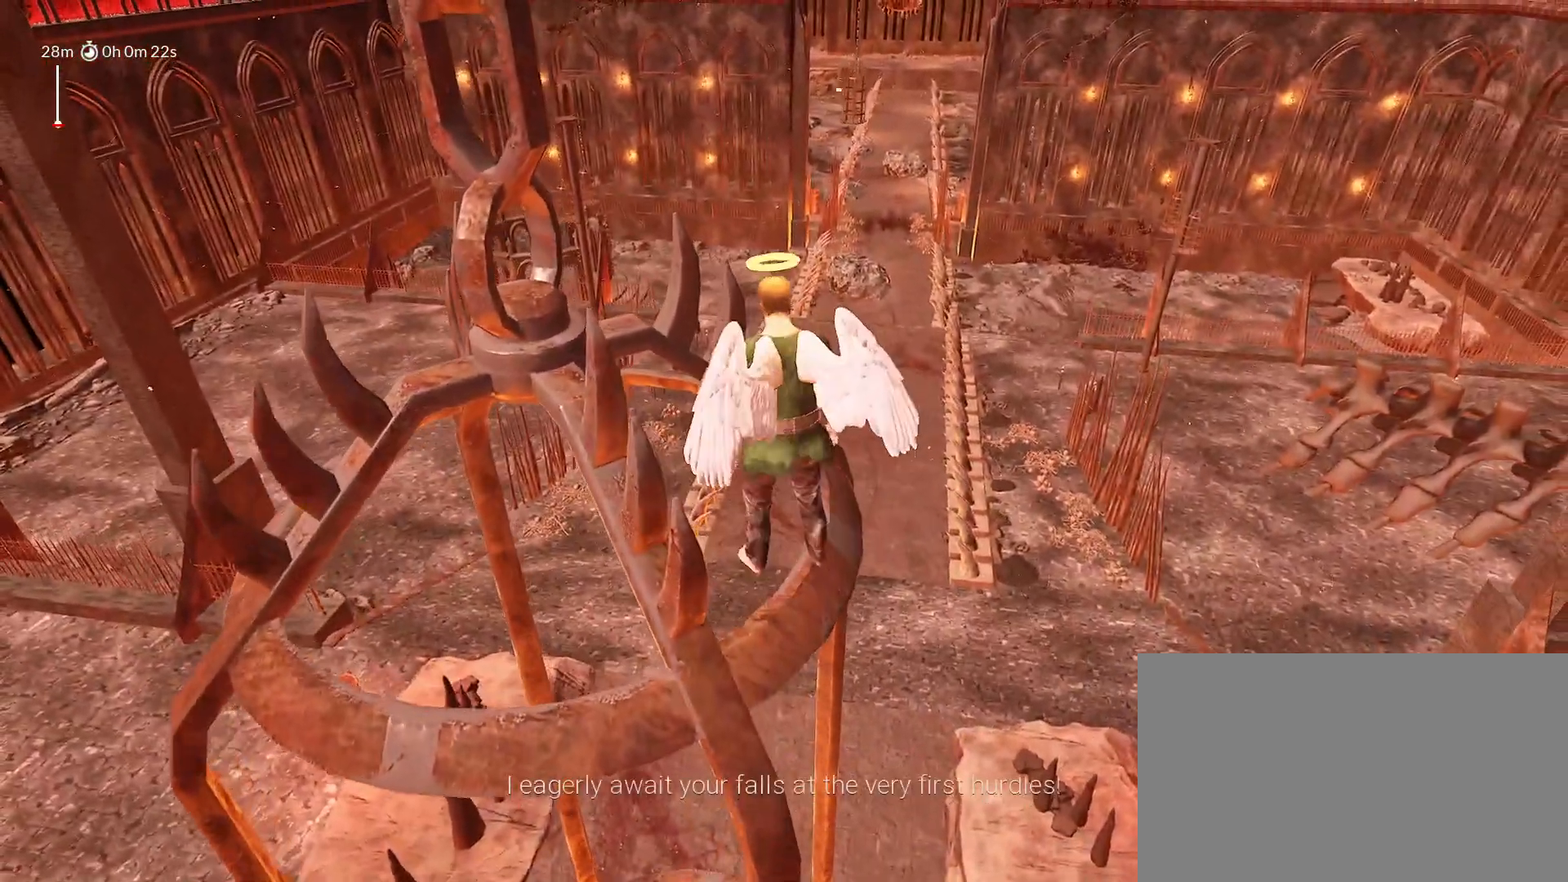
{"keys": [], "mouse_move": "still", "events": [[50, "w", "down"], [150, "w", "up"]]}
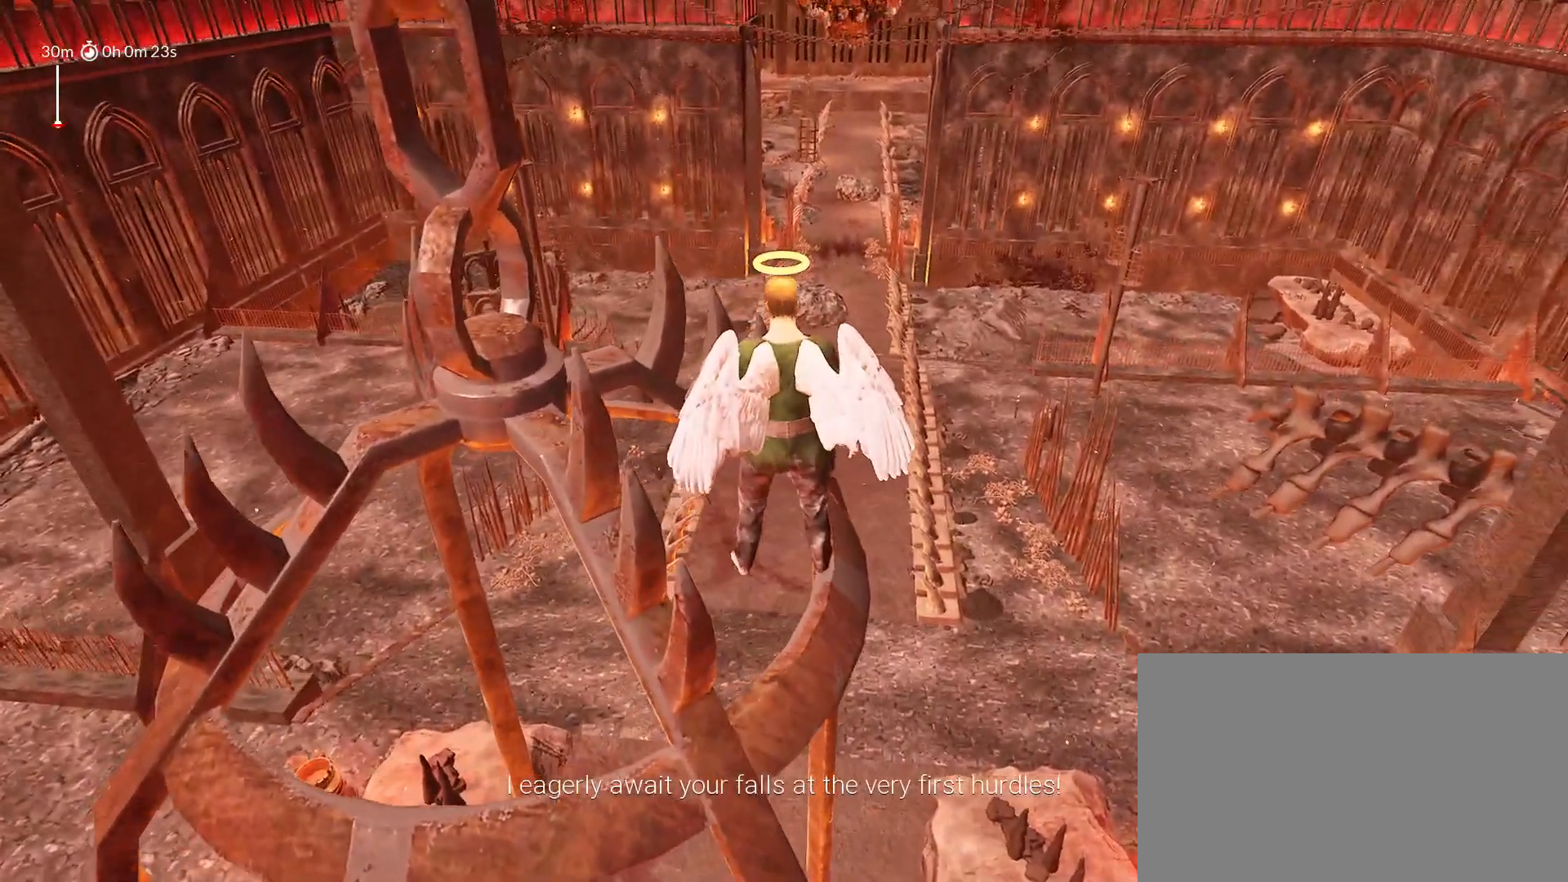
{"keys": [], "mouse_move": "still", "events": []}
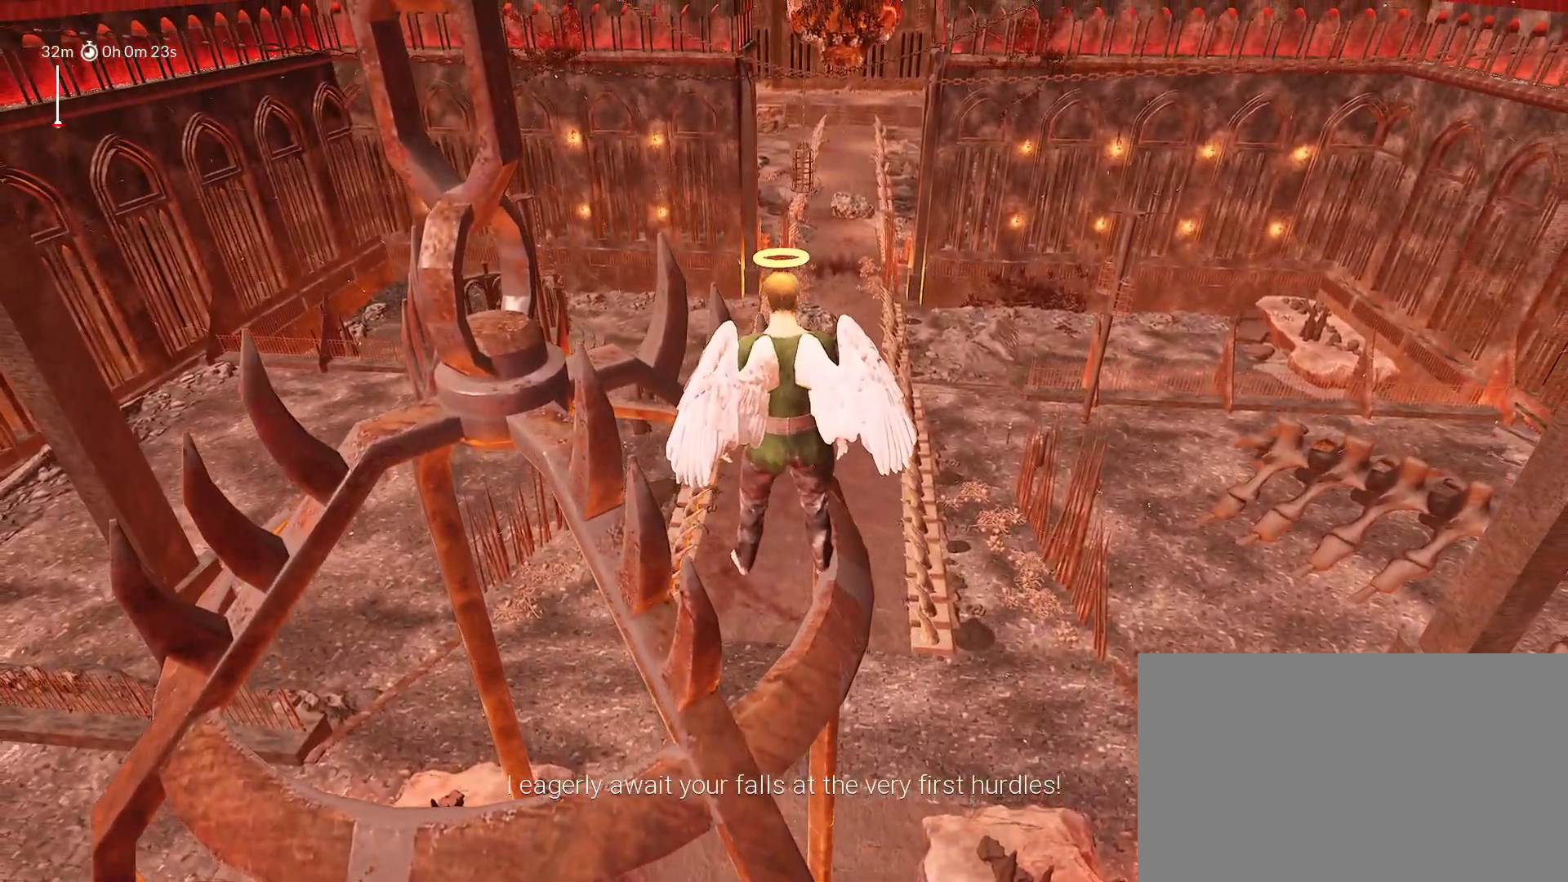
{"keys": [], "mouse_move": "still", "events": []}
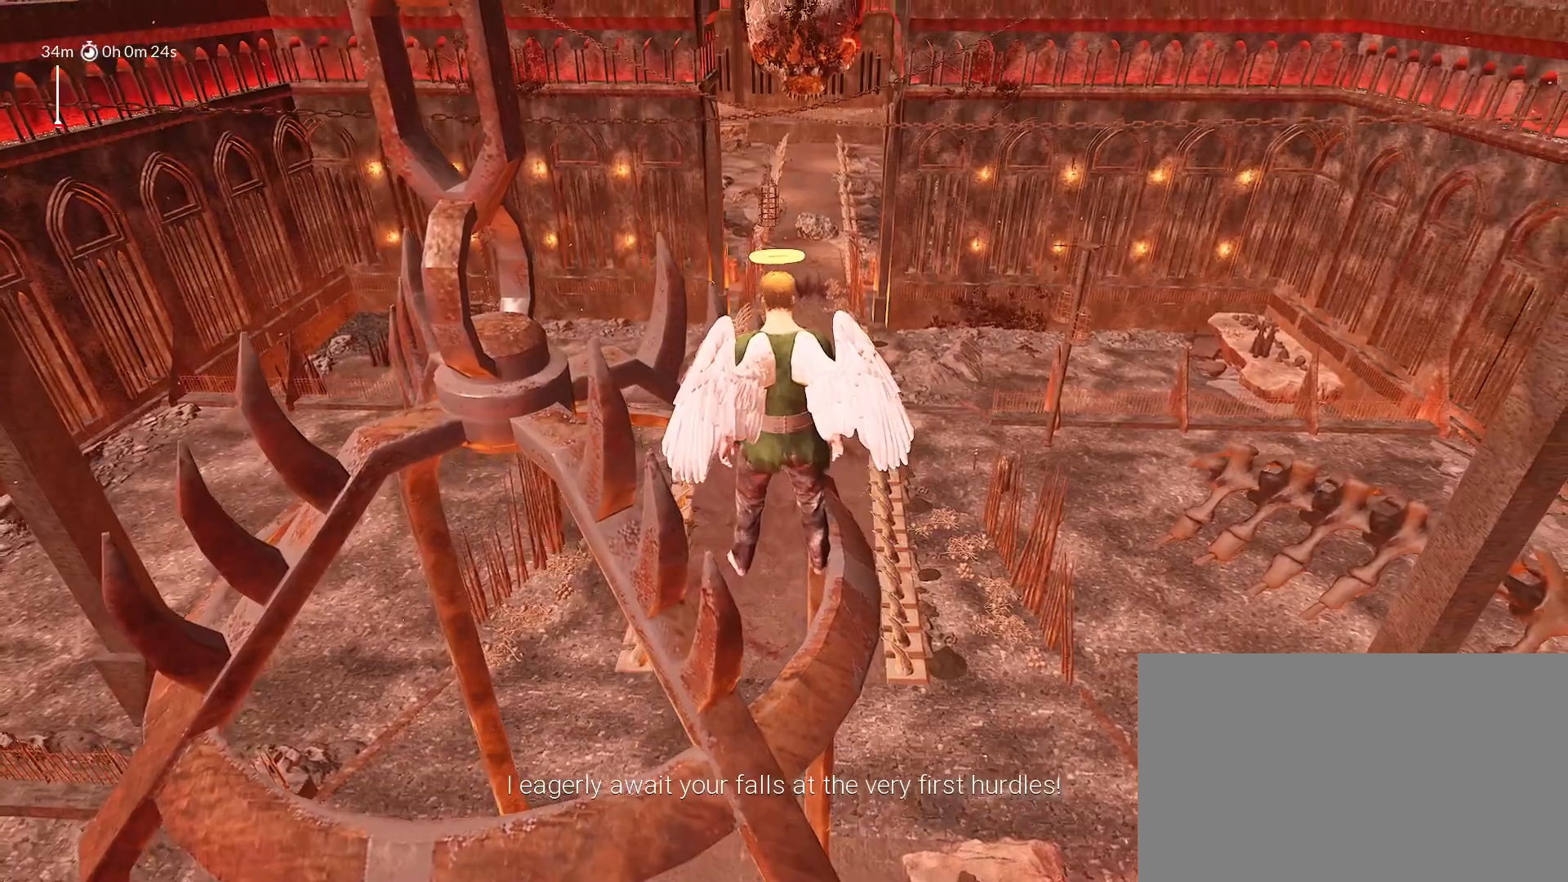
{"keys": [], "mouse_move": "still", "events": []}
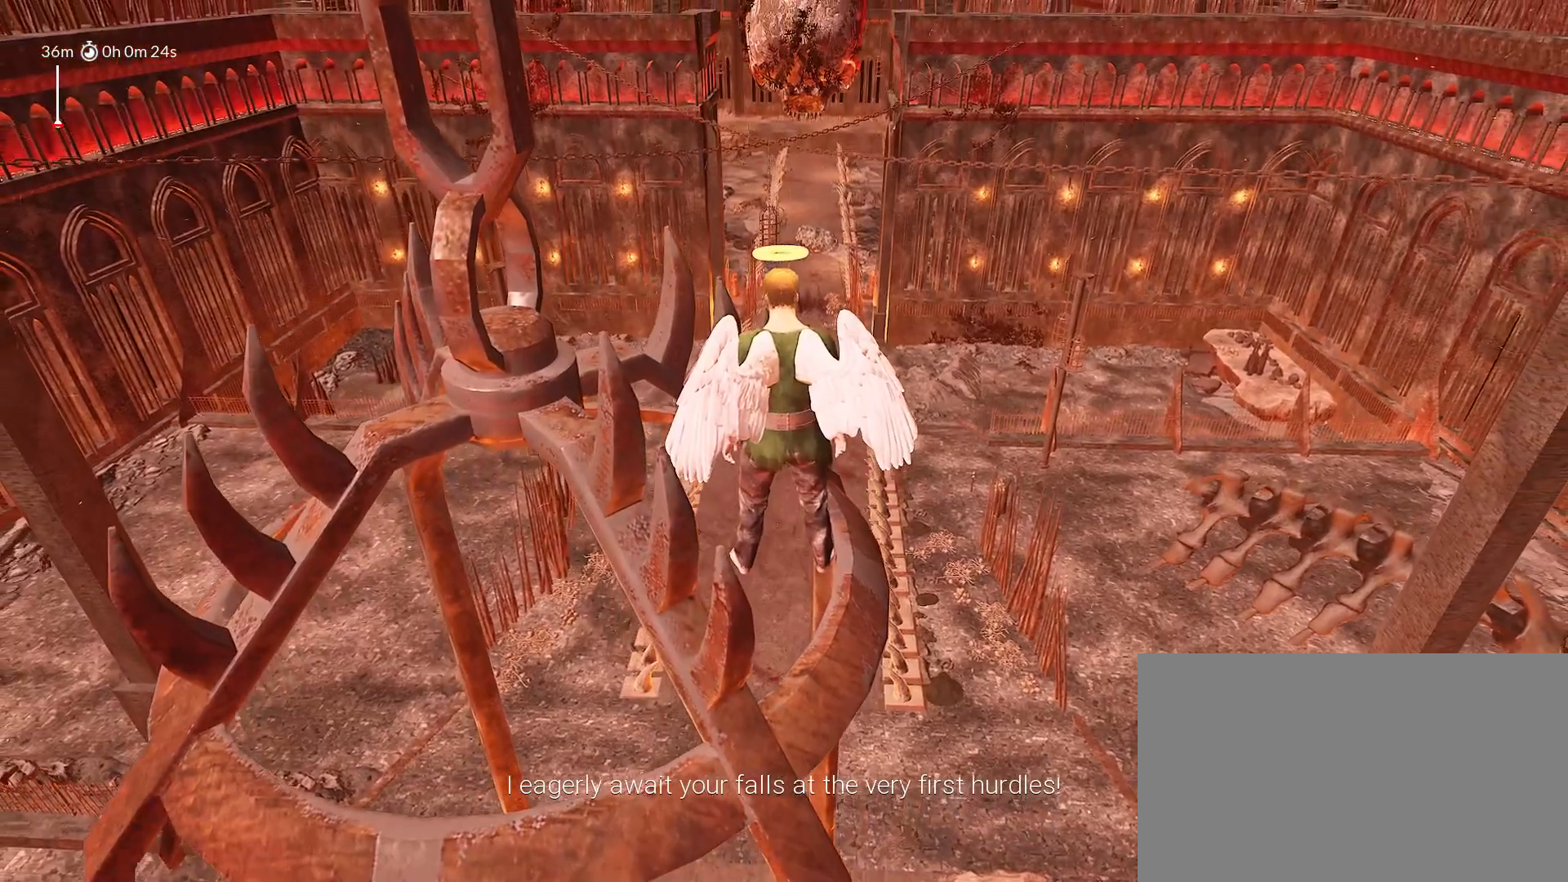
{"keys": ["shift"], "mouse_move": "up", "events": [[33, "shift", "down"]]}
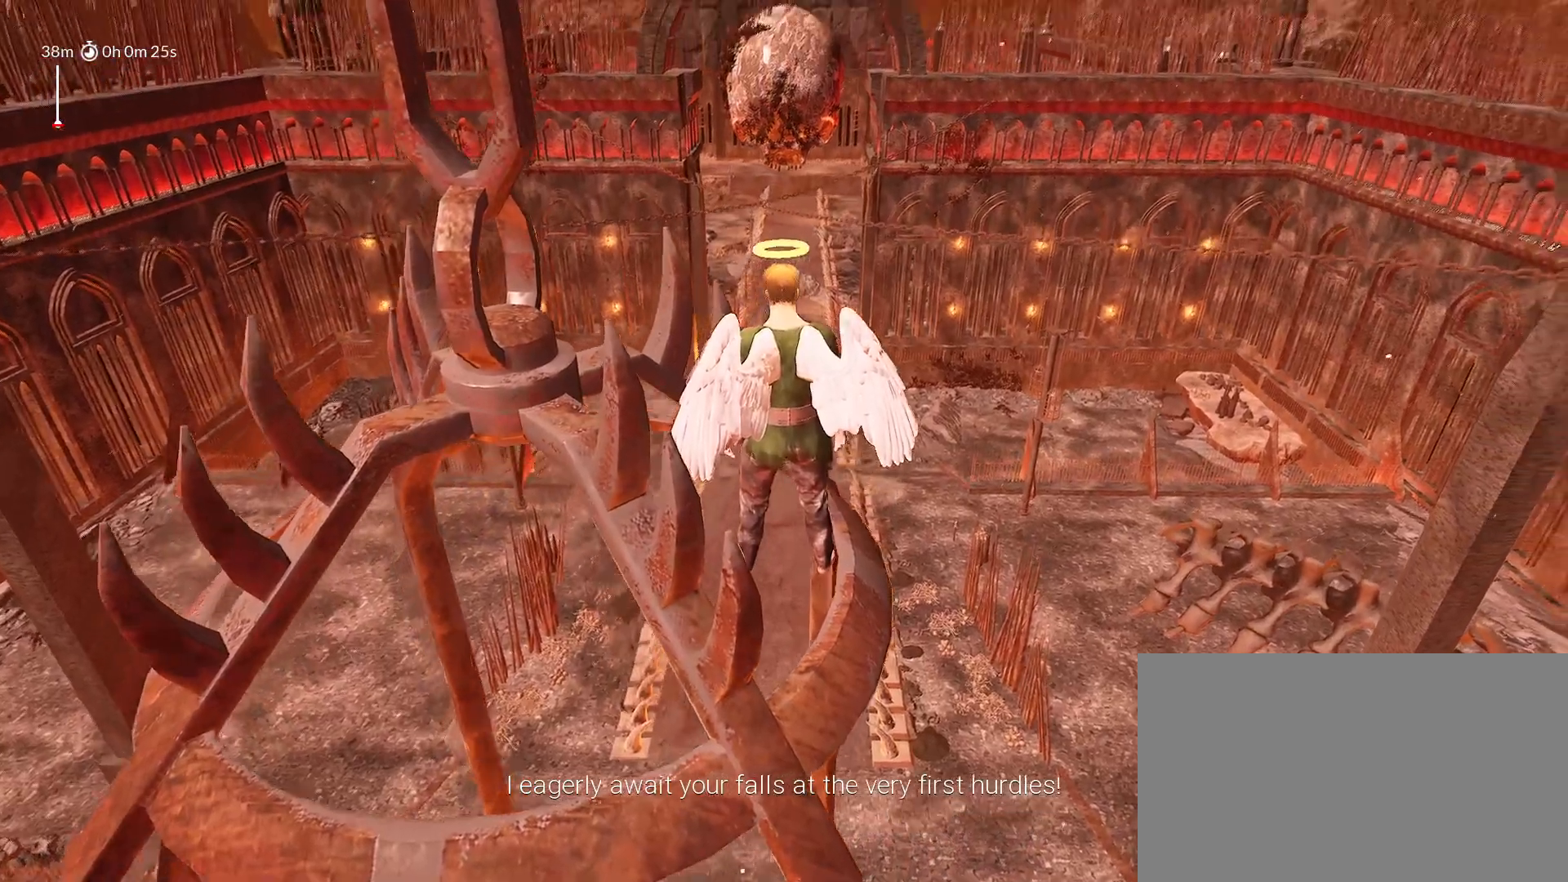
{"keys": ["shift"], "mouse_move": "up", "events": []}
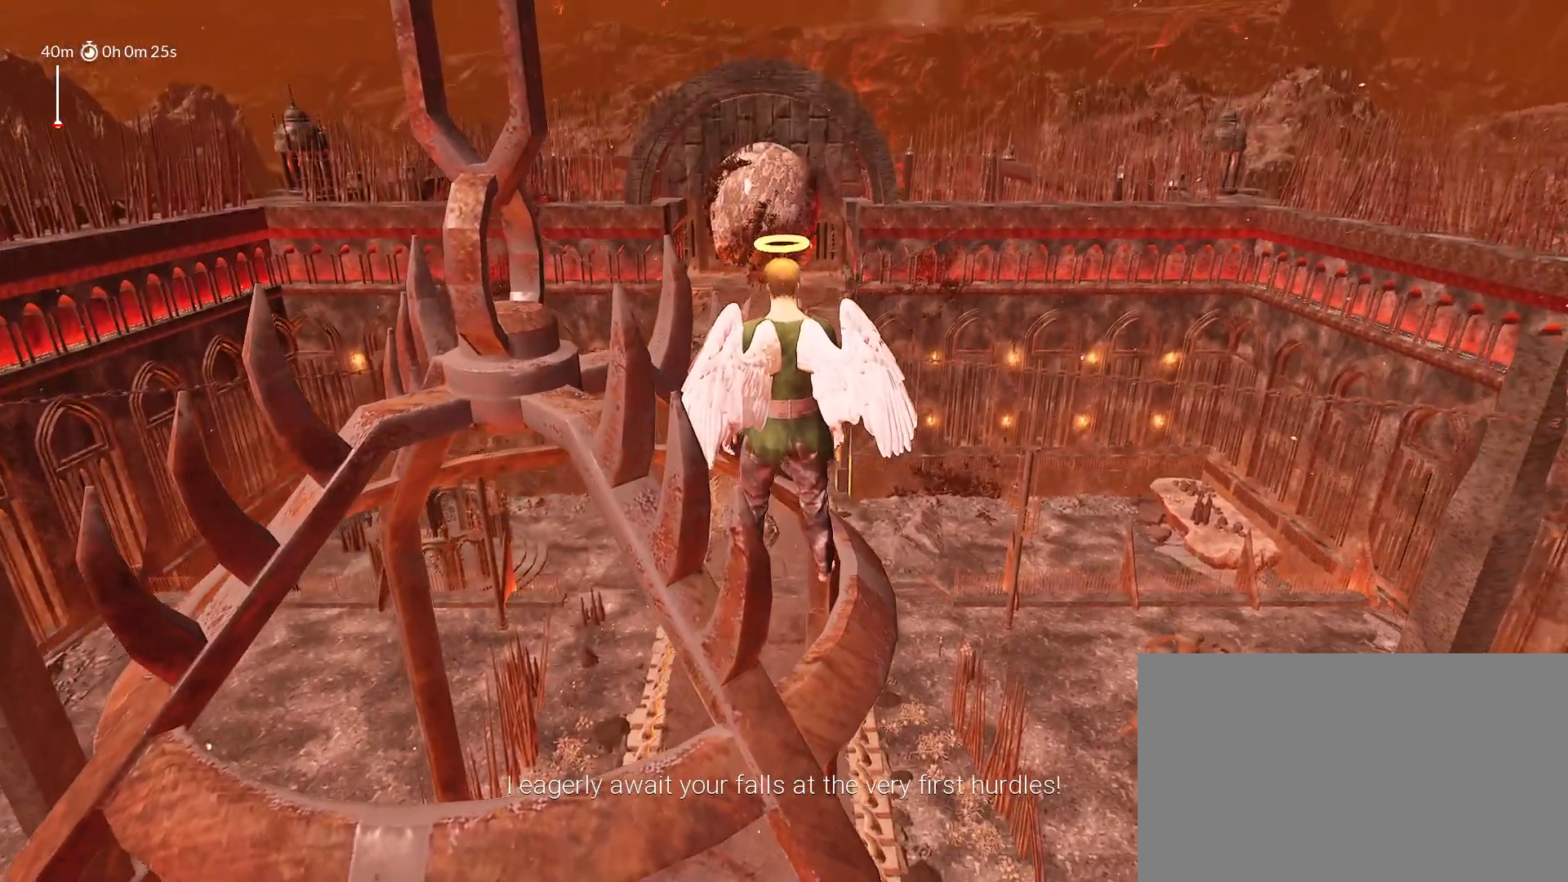
{"keys": ["shift"], "mouse_move": "still", "events": []}
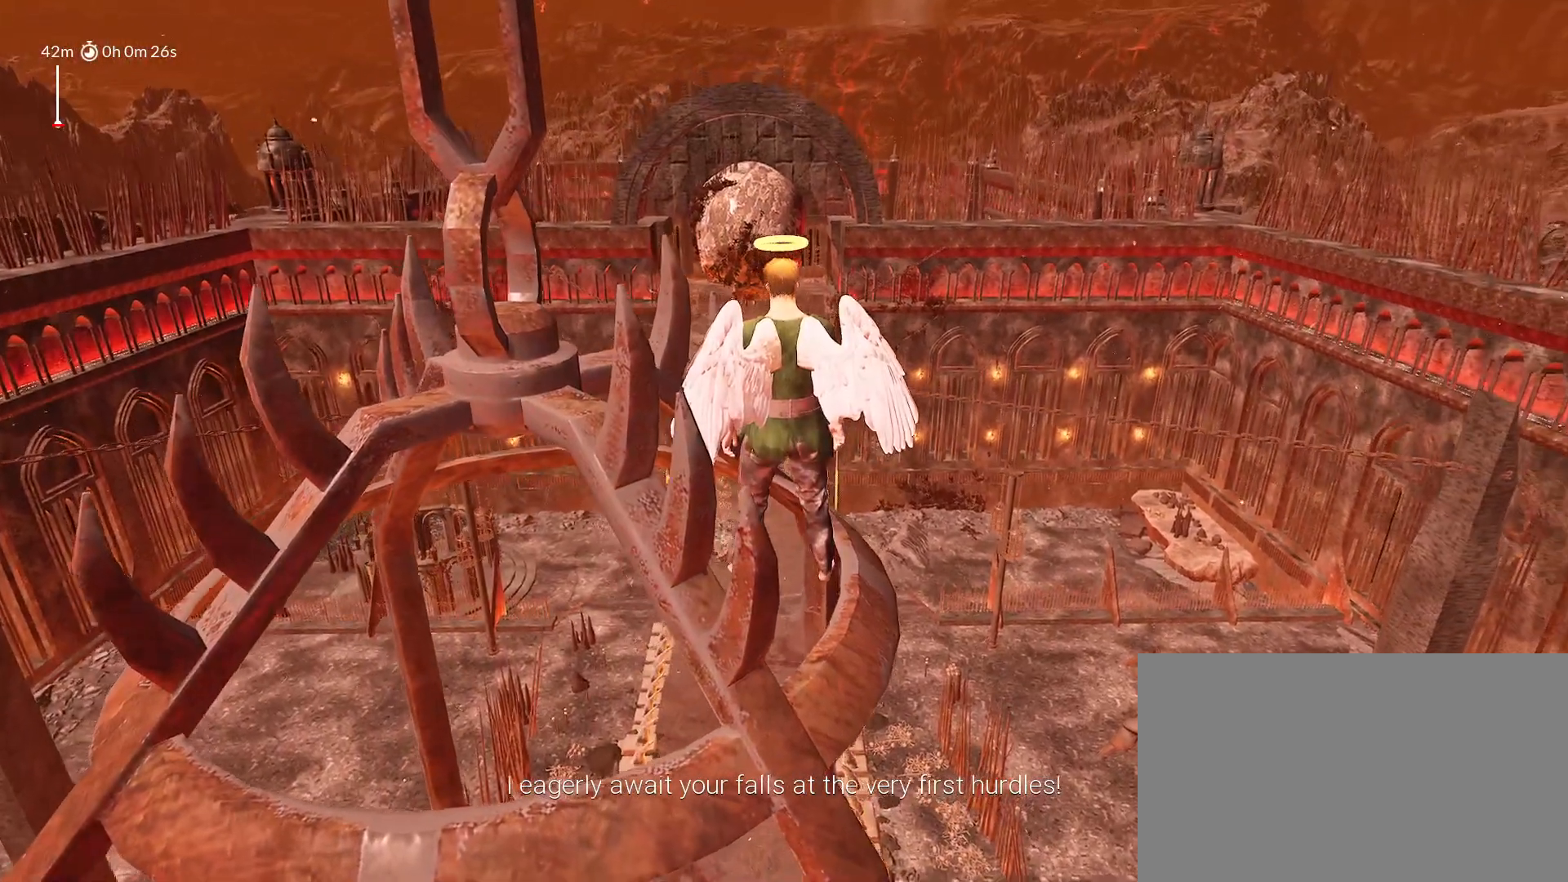
{"keys": ["shift"], "mouse_move": "still", "events": []}
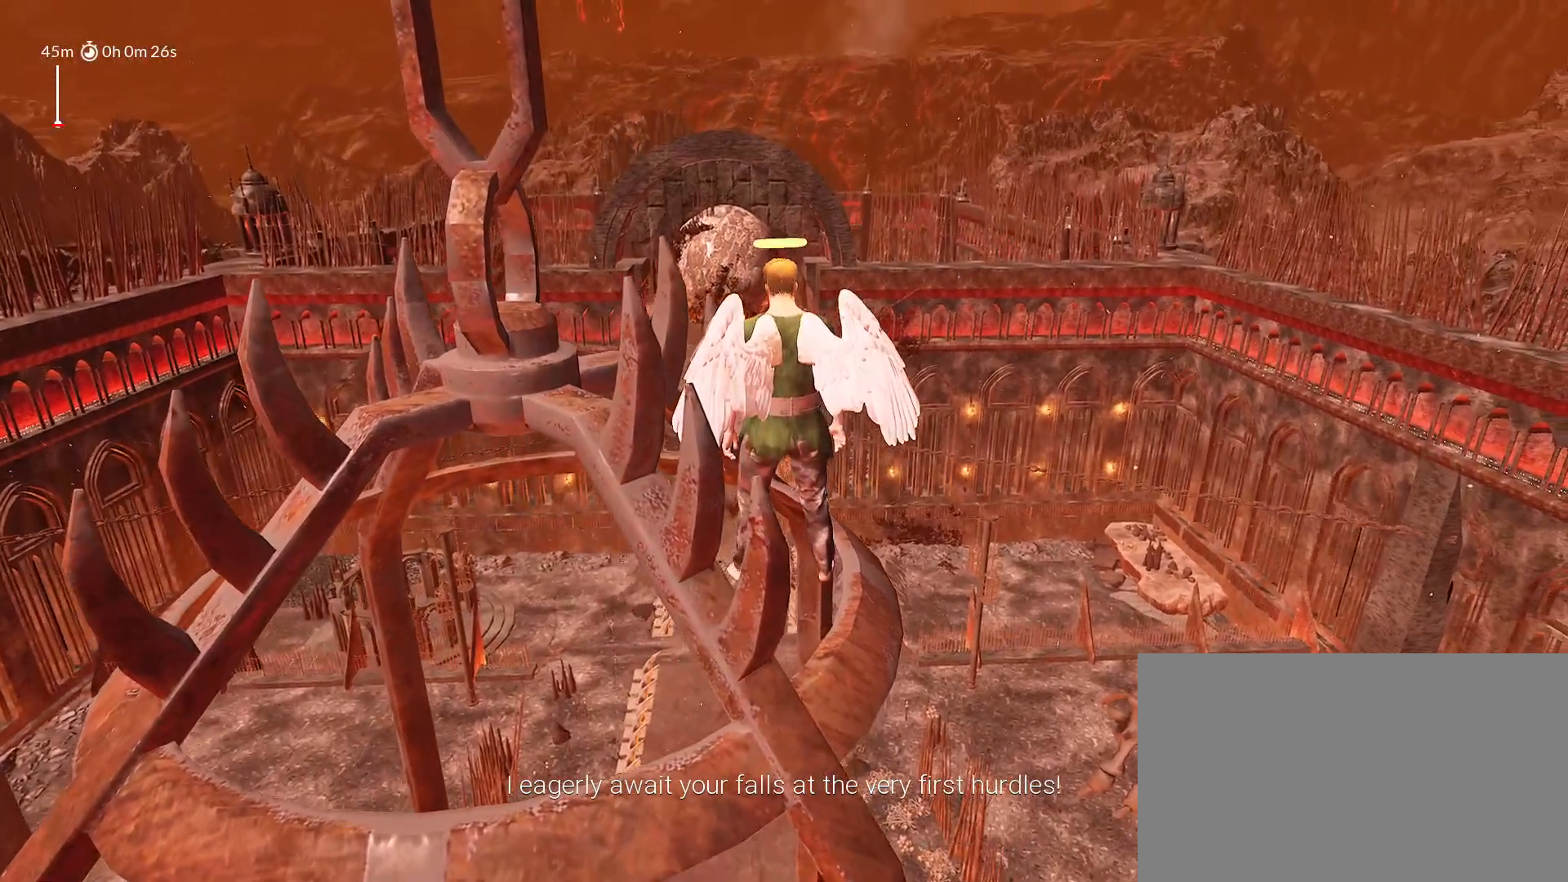
{"keys": ["shift"], "mouse_move": "still", "events": []}
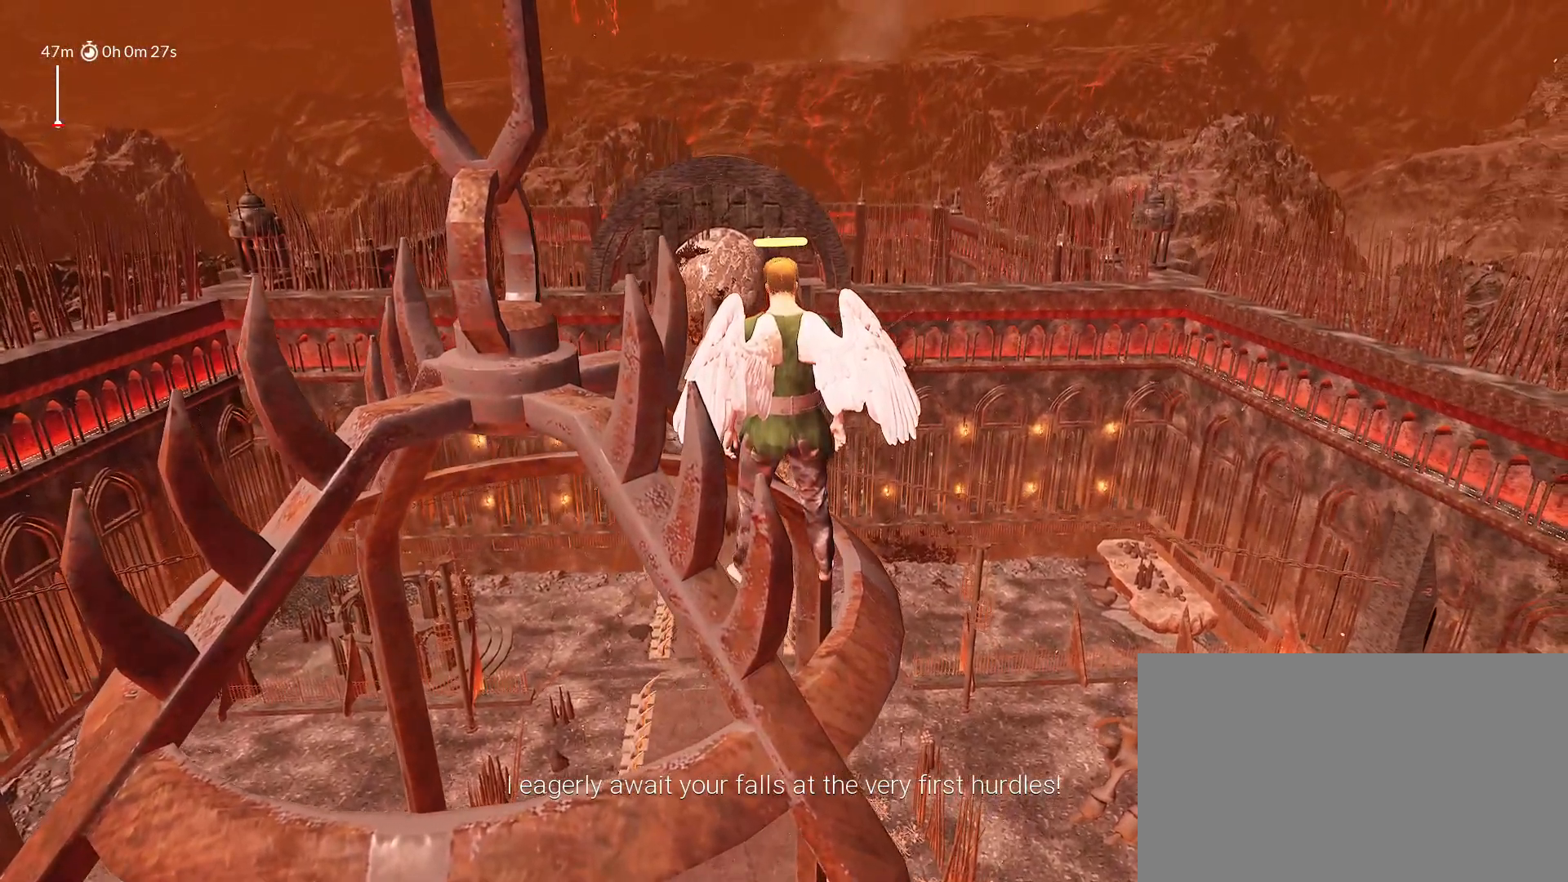
{"keys": ["shift"], "mouse_move": "still", "events": []}
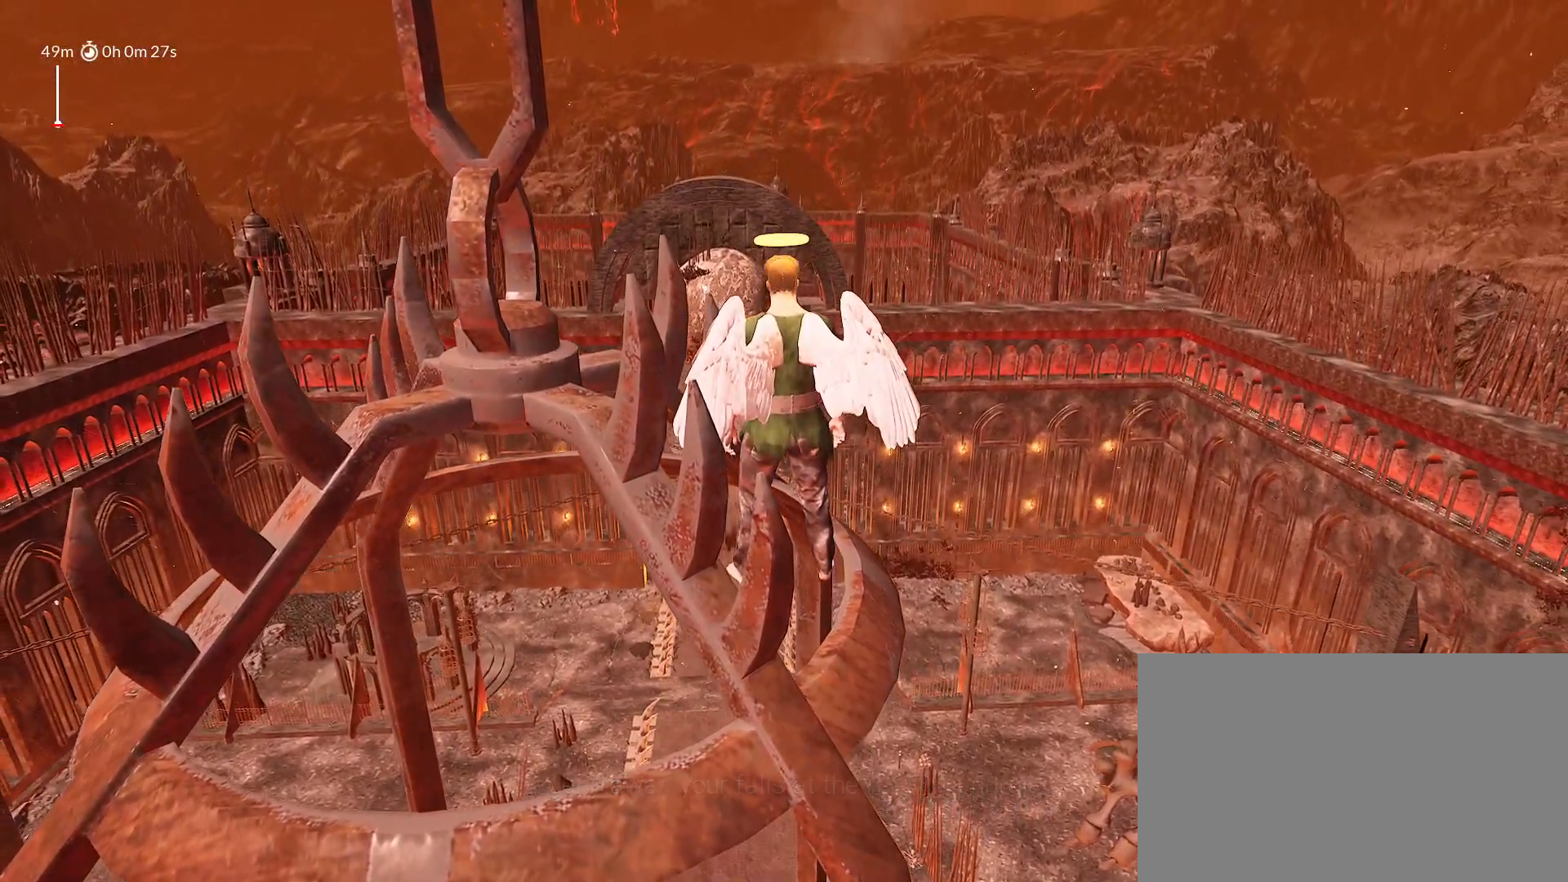
{"keys": ["shift"], "mouse_move": "still", "events": []}
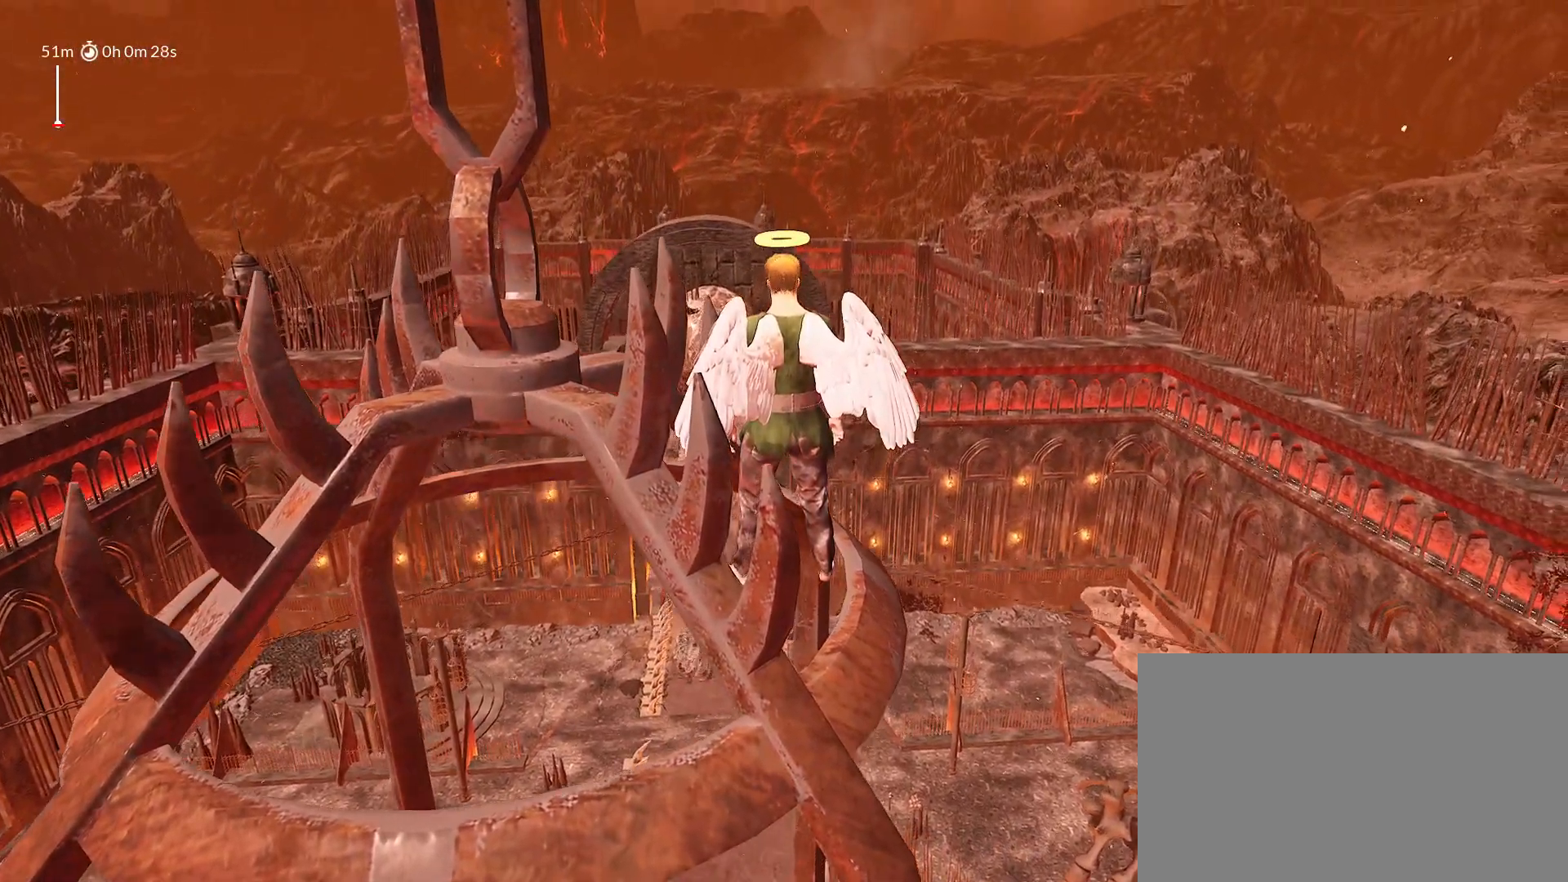
{"keys": ["shift"], "mouse_move": "still", "events": []}
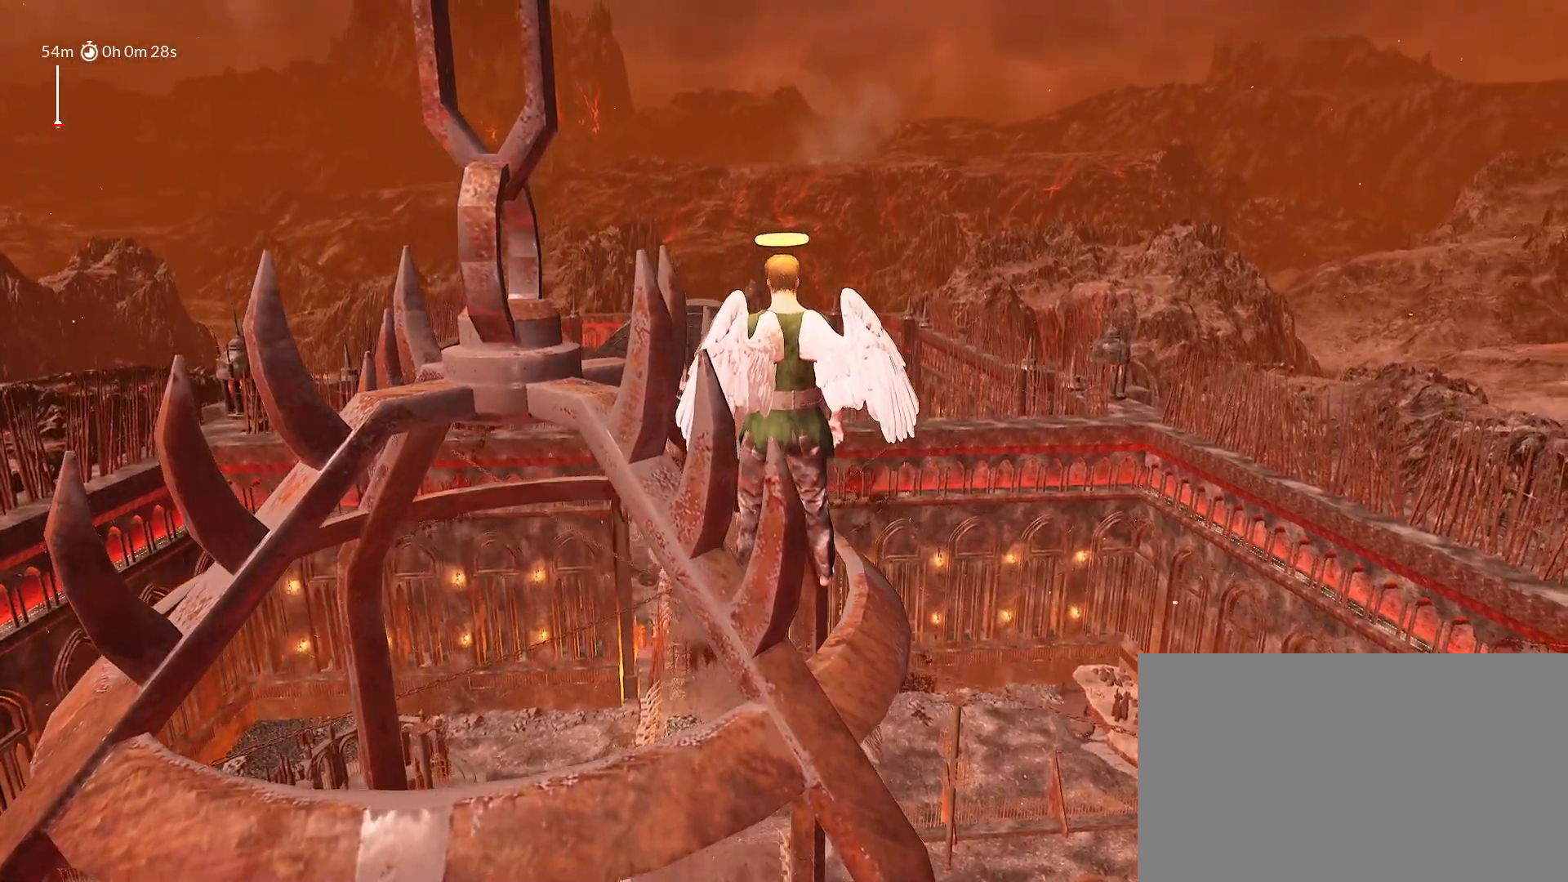
{"keys": ["shift"], "mouse_move": "still", "events": []}
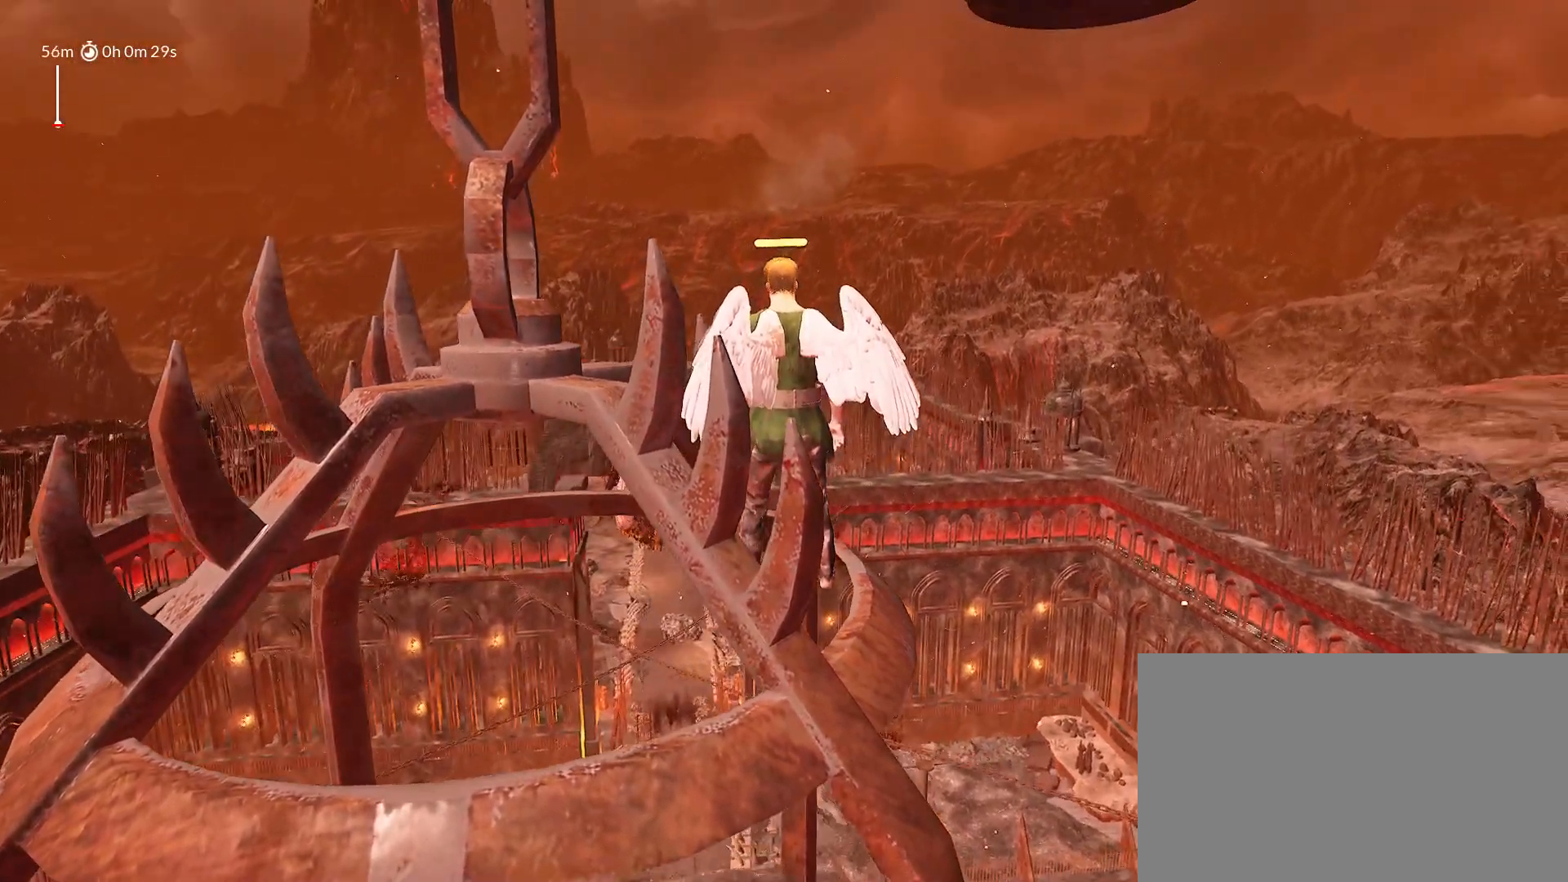
{"keys": ["shift"], "mouse_move": "still", "events": [[217, "d", "down"], [300, "d", "up"]]}
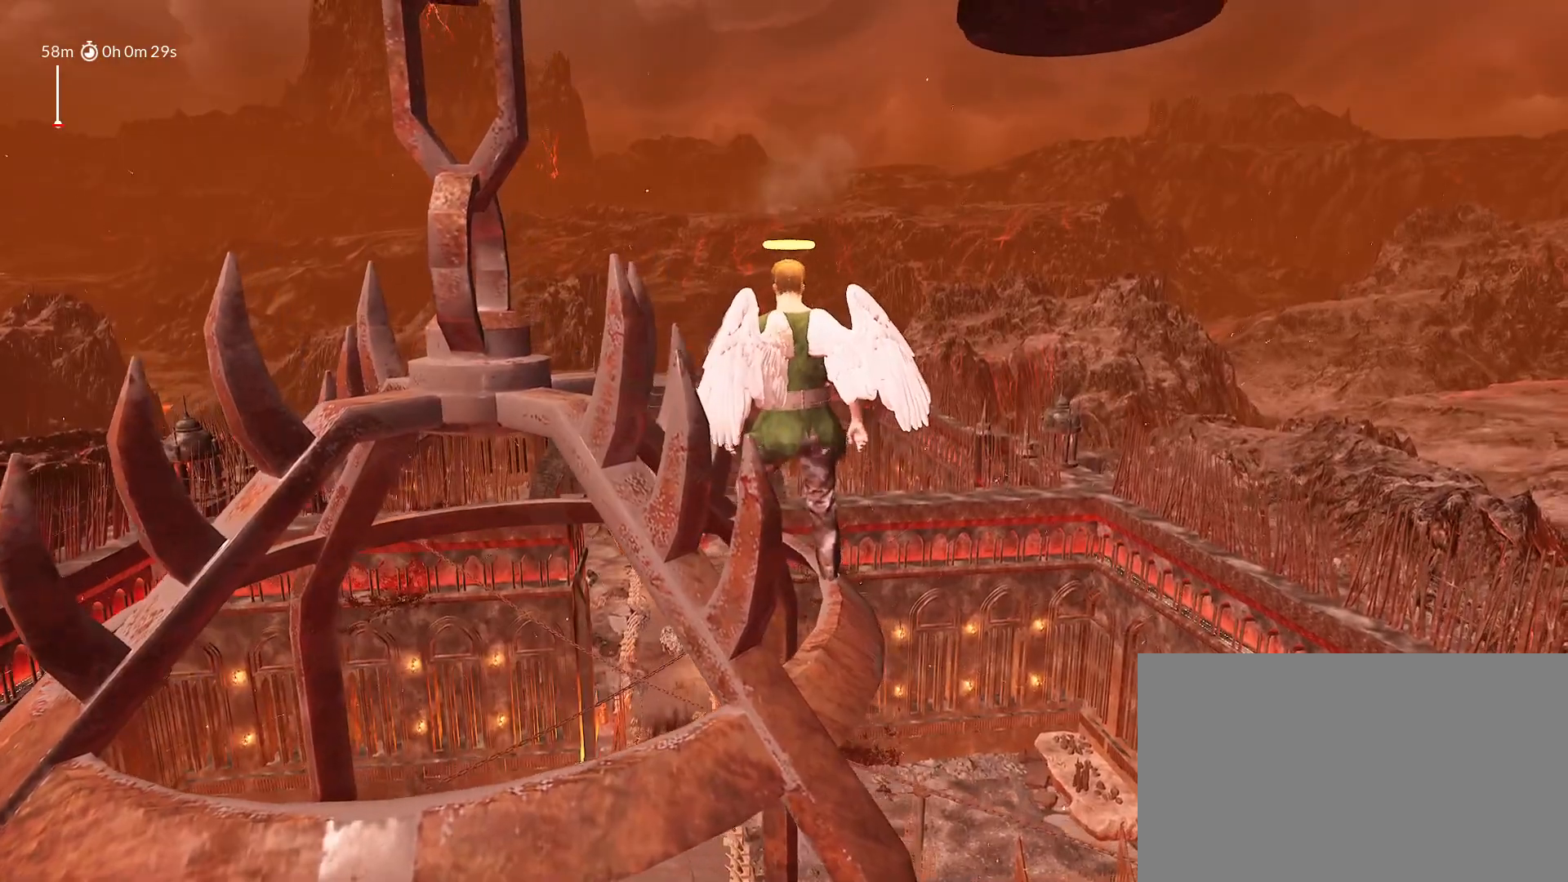
{"keys": ["shift"], "mouse_move": "still", "events": []}
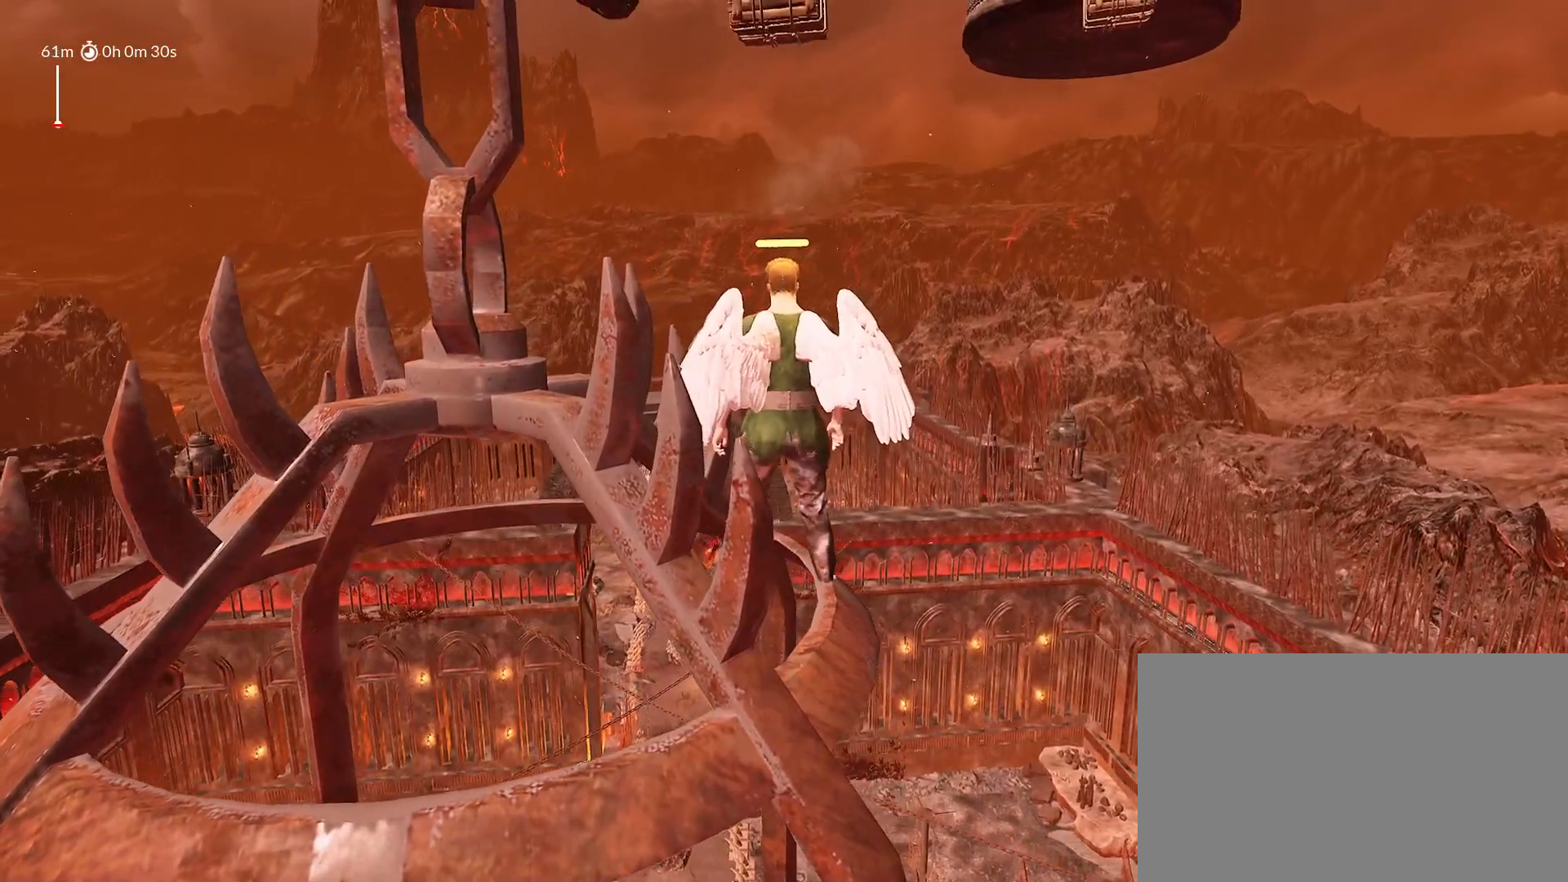
{"keys": ["shift"], "mouse_move": "still", "events": []}